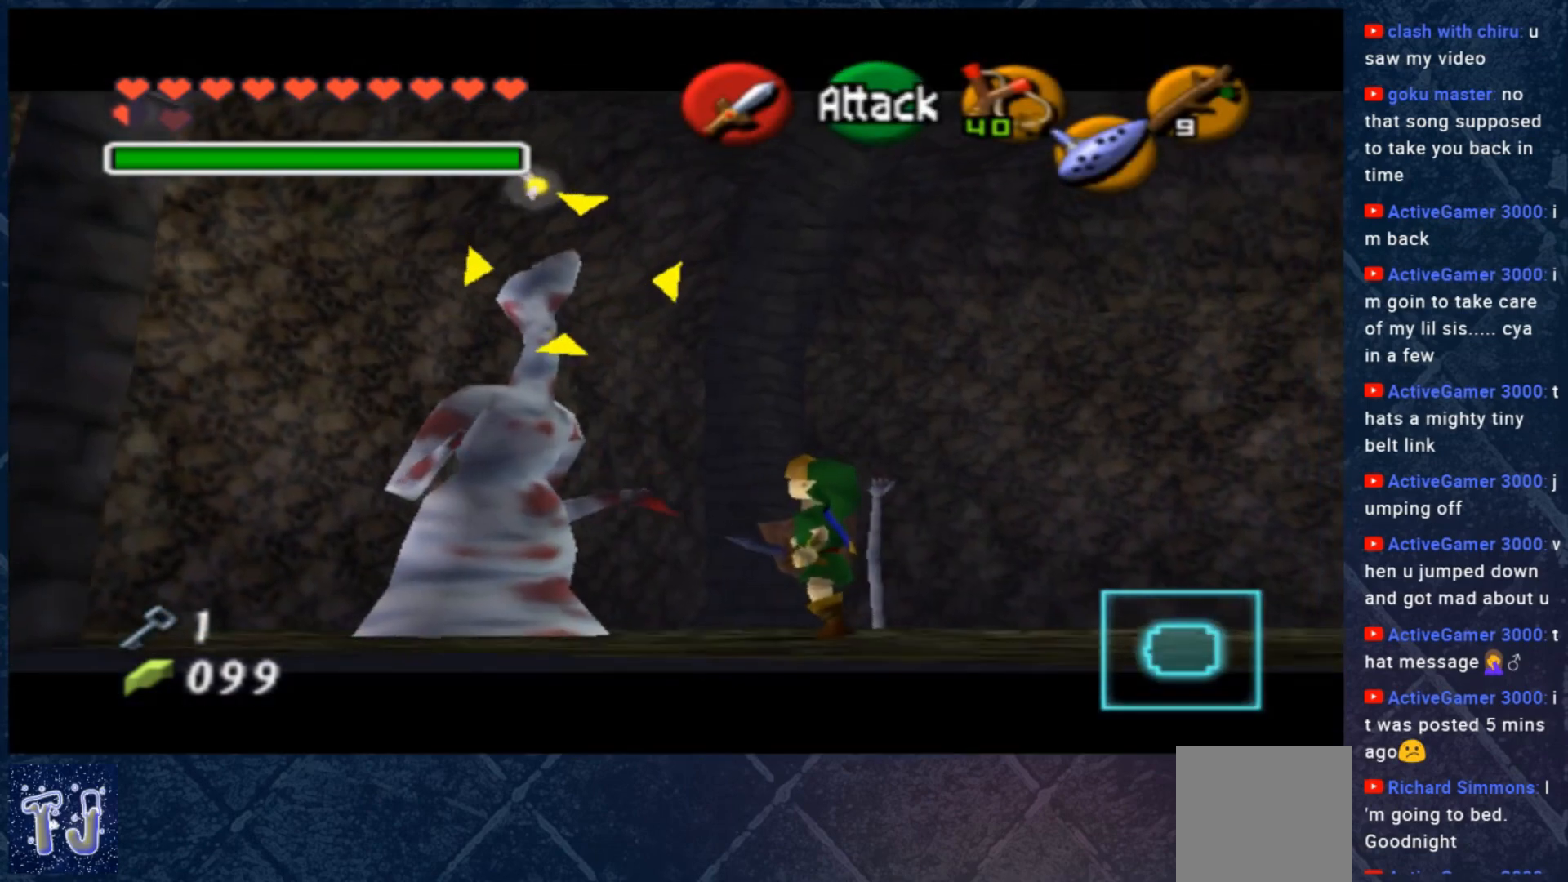
Gameplay with a controller (Xbox layout); each line is a JSON object with the inputs held at the frame after it. "events" lists button and stick changes between this image and that frame as [ms after this image, input, new state], when the widget could be followed in between. Not read: Z.
{"buttons": [], "left_stick": "down-right", "right_stick": "center", "events": [[233, "left_stick", "center"], [267, "X", "down"], [333, "left_stick", "down-right"], [367, "X", "up"]]}
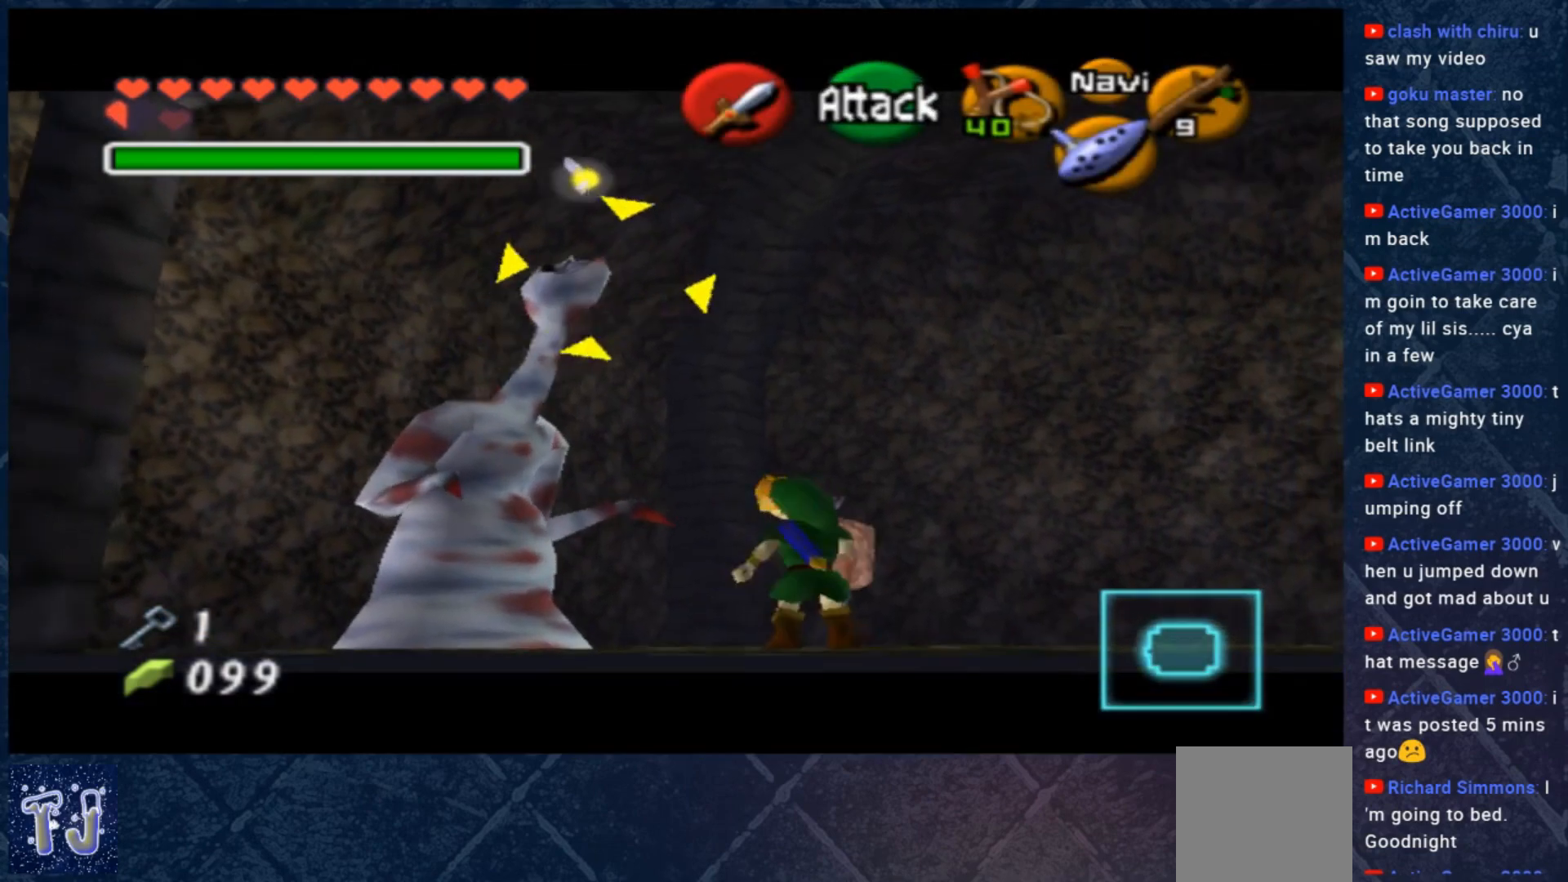
{"buttons": [], "left_stick": "down-right", "right_stick": "center", "events": [[67, "left_stick", "center"], [500, "left_stick", "down-right"]]}
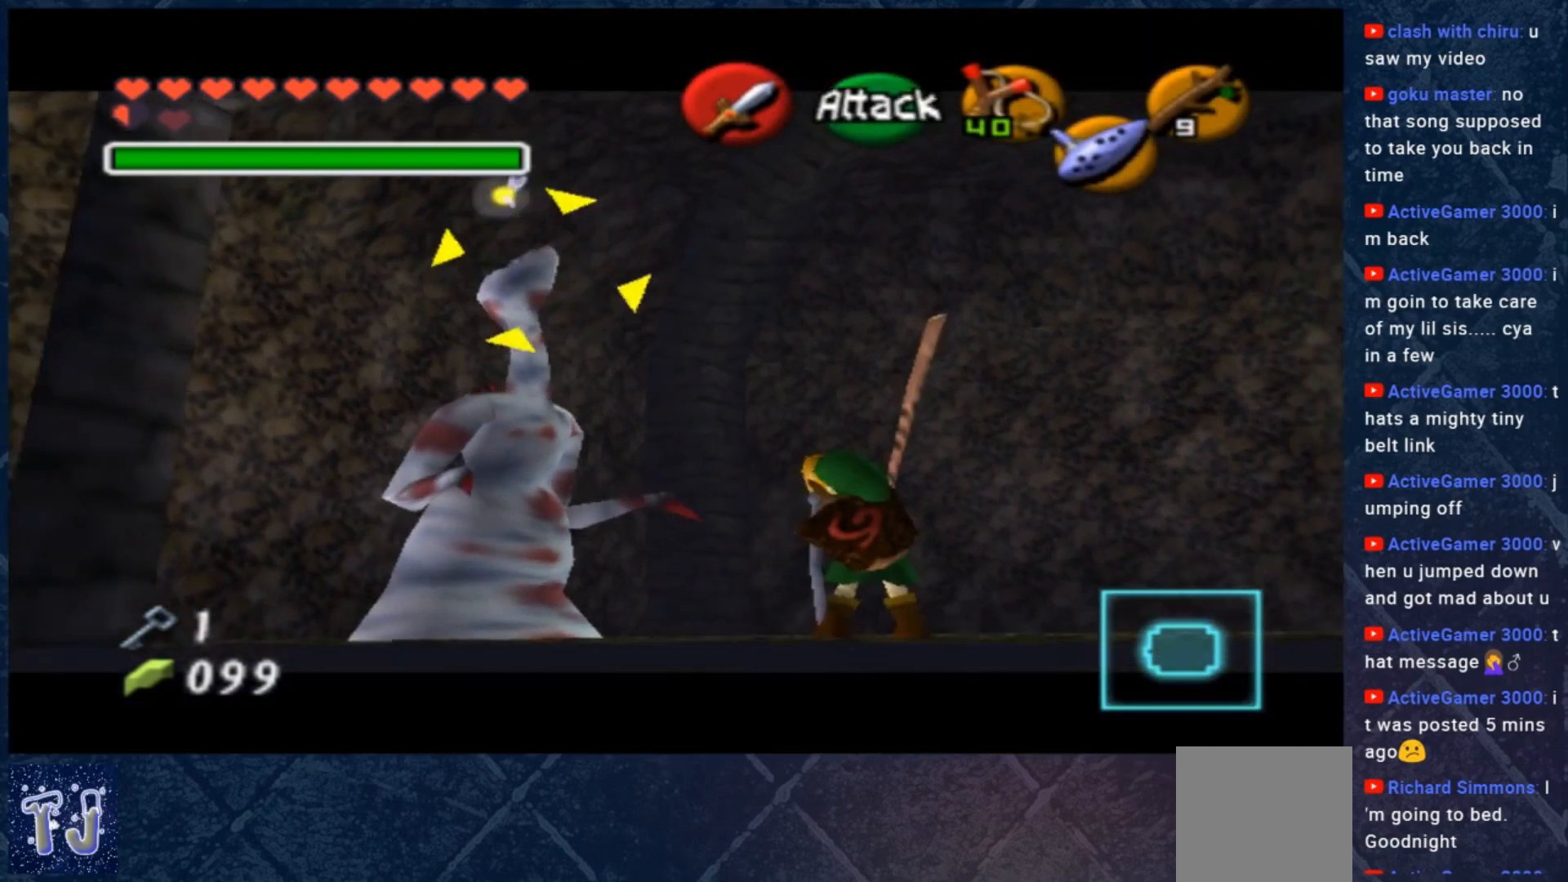
{"buttons": [], "left_stick": "center", "right_stick": "center", "events": [[333, "left_stick", "center"]]}
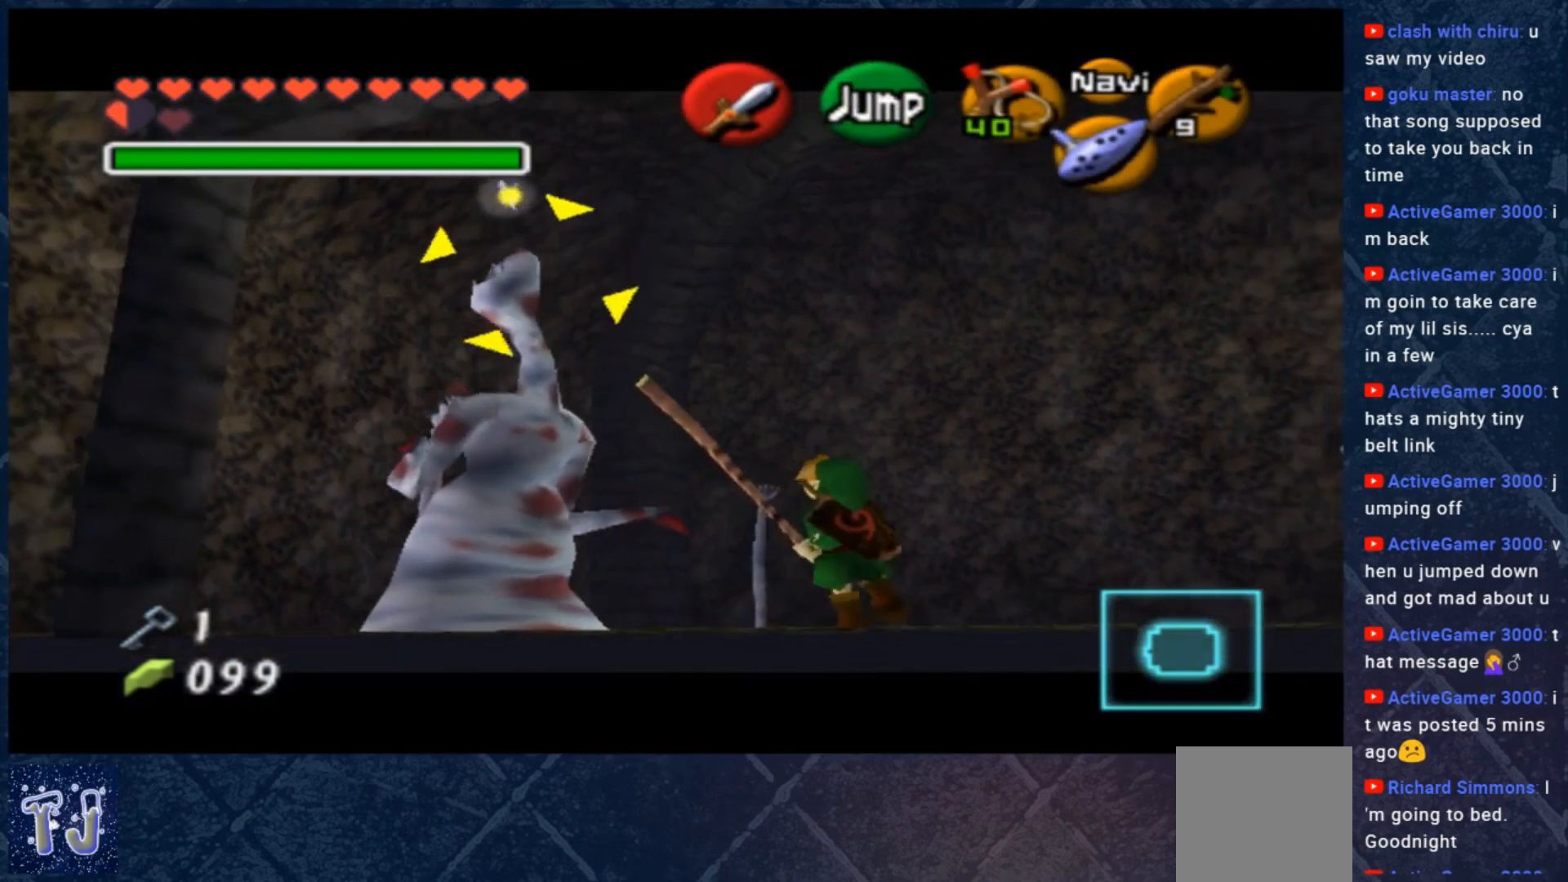
{"buttons": [], "left_stick": "up-left", "right_stick": "center", "events": [[333, "left_stick", "up-left"]]}
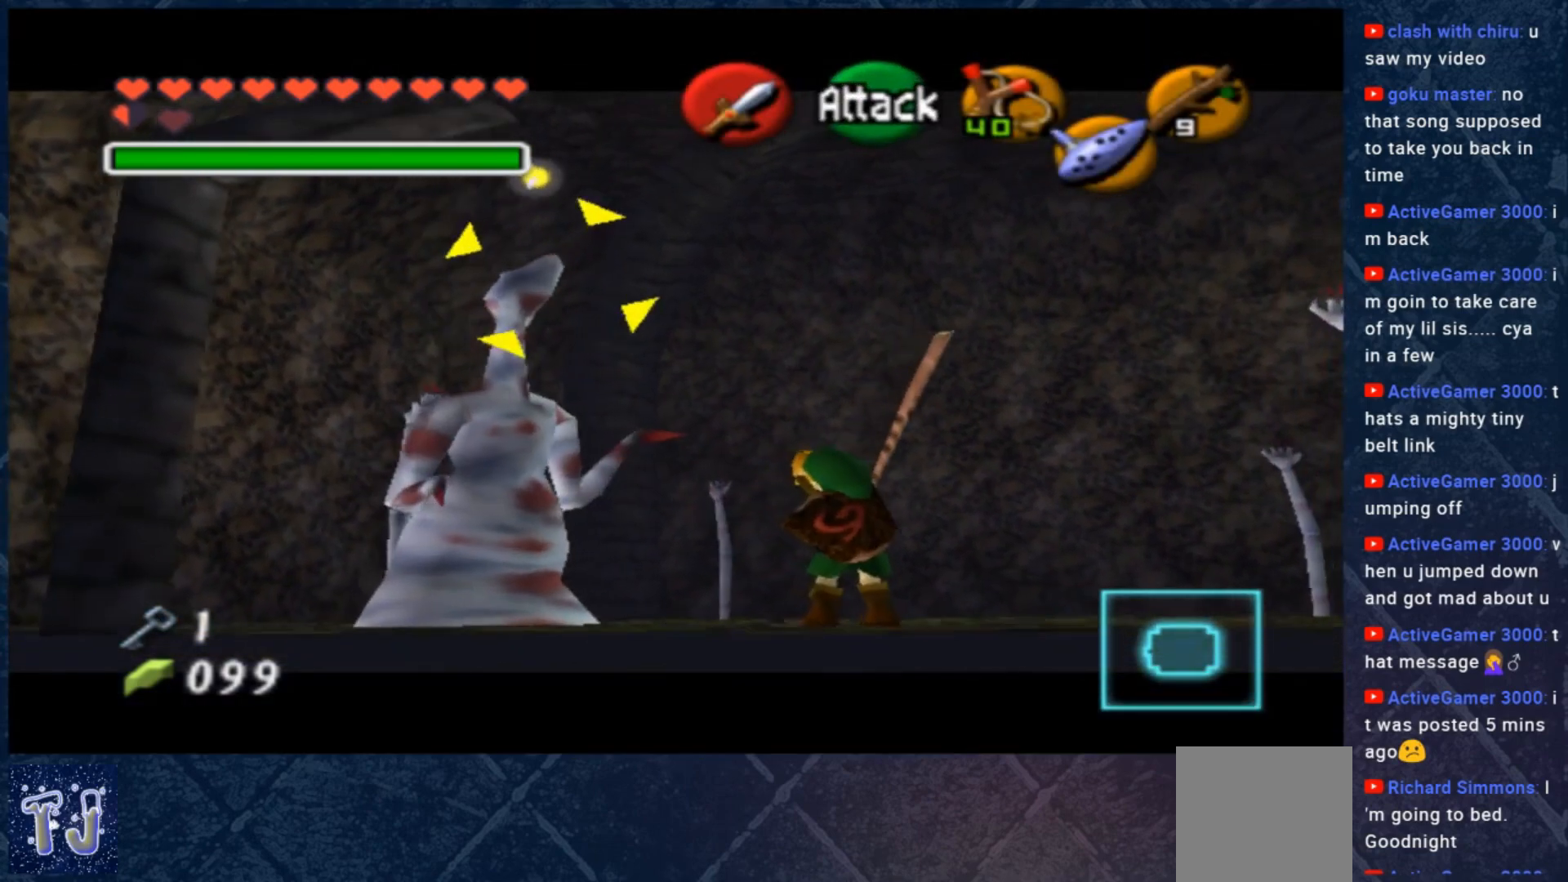
{"buttons": [], "left_stick": "down-right", "right_stick": "center", "events": [[200, "left_stick", "center"], [433, "left_stick", "down-right"]]}
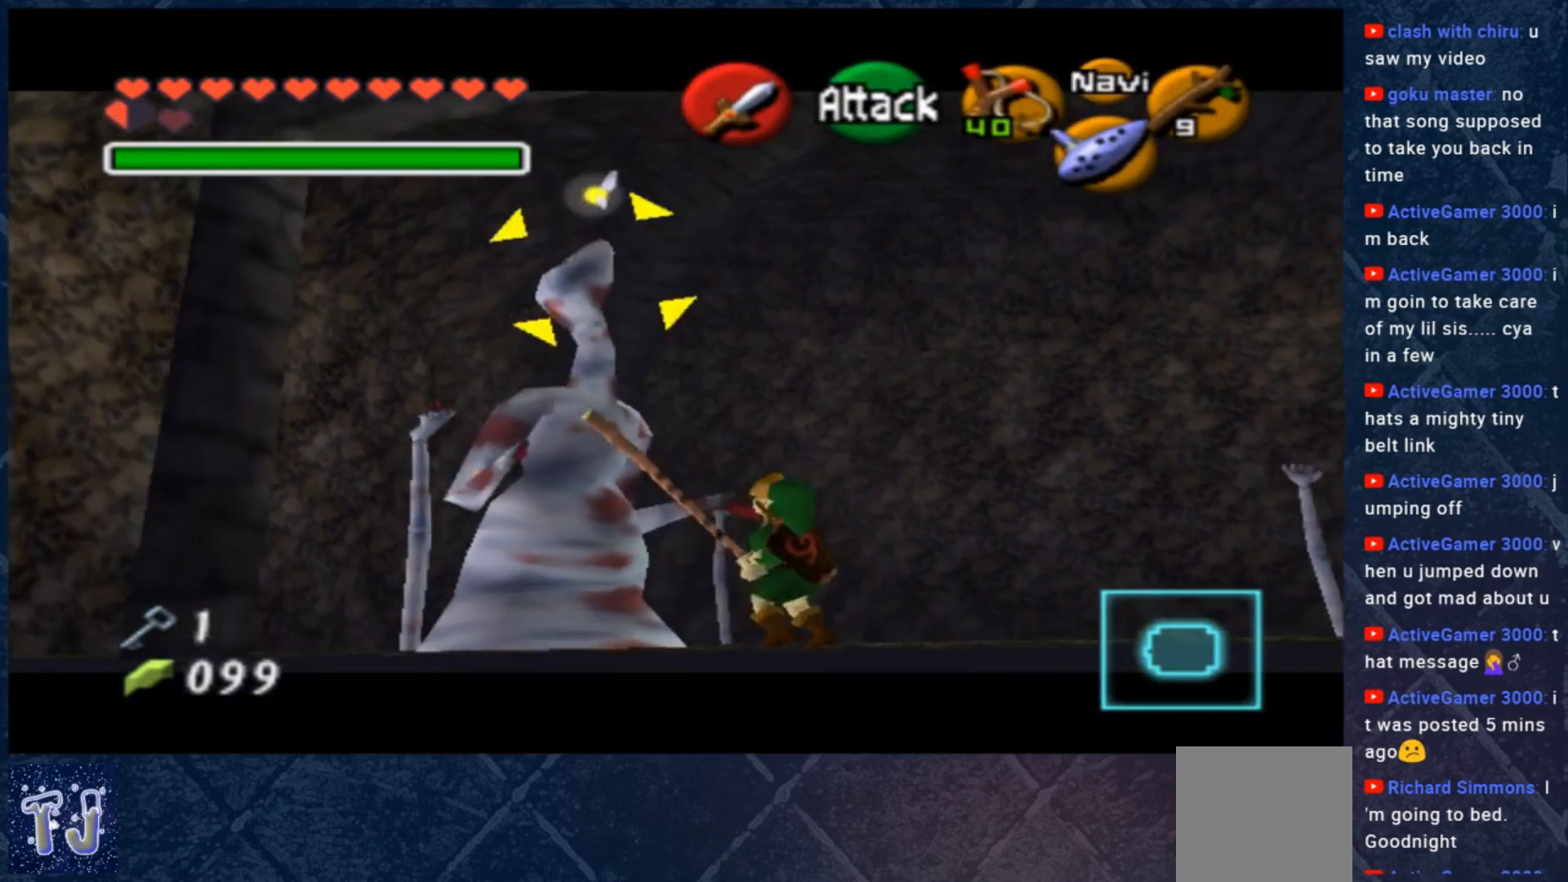
{"buttons": [], "left_stick": "down-right", "right_stick": "center", "events": [[100, "left_stick", "center"], [333, "left_stick", "down-right"]]}
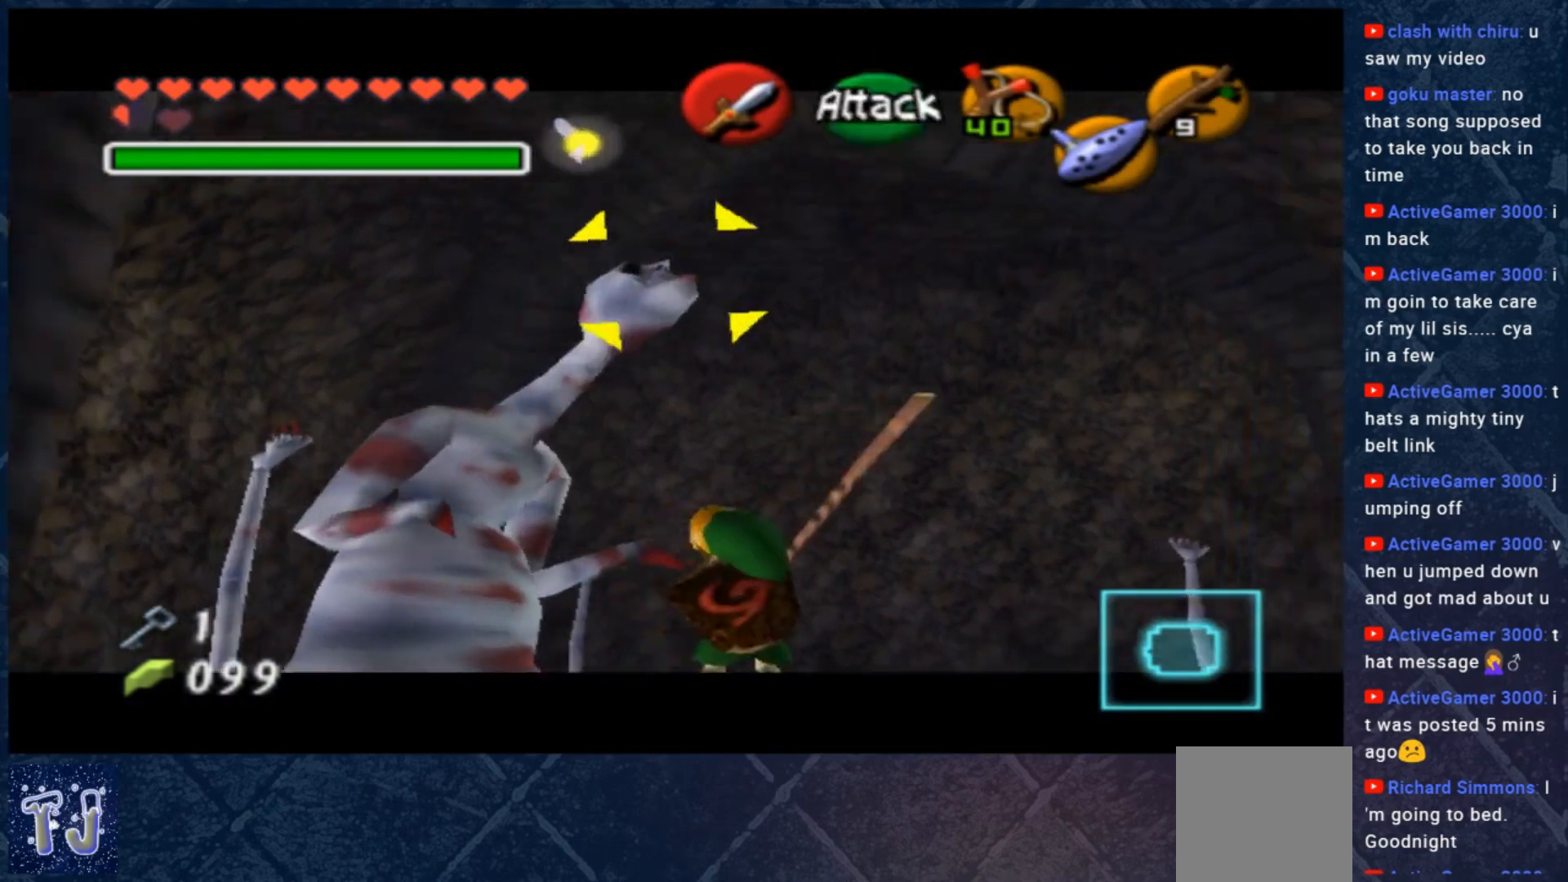
{"buttons": ["A"], "left_stick": "center", "right_stick": "center", "events": [[367, "left_stick", "center"], [433, "A", "down"]]}
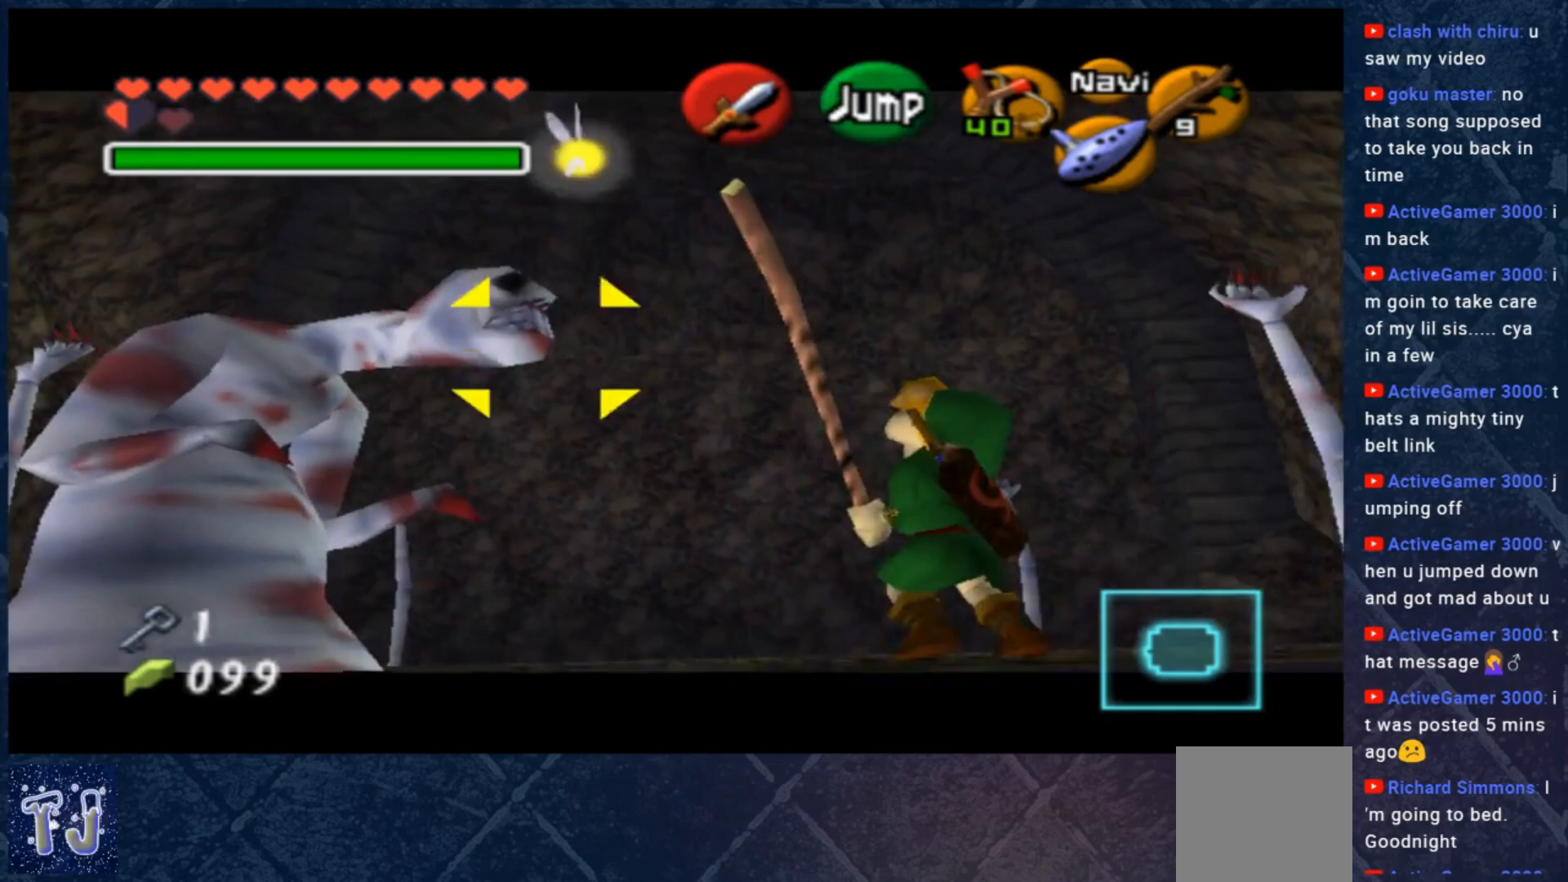
{"buttons": [], "left_stick": "center", "right_stick": "center", "events": [[67, "A", "up"]]}
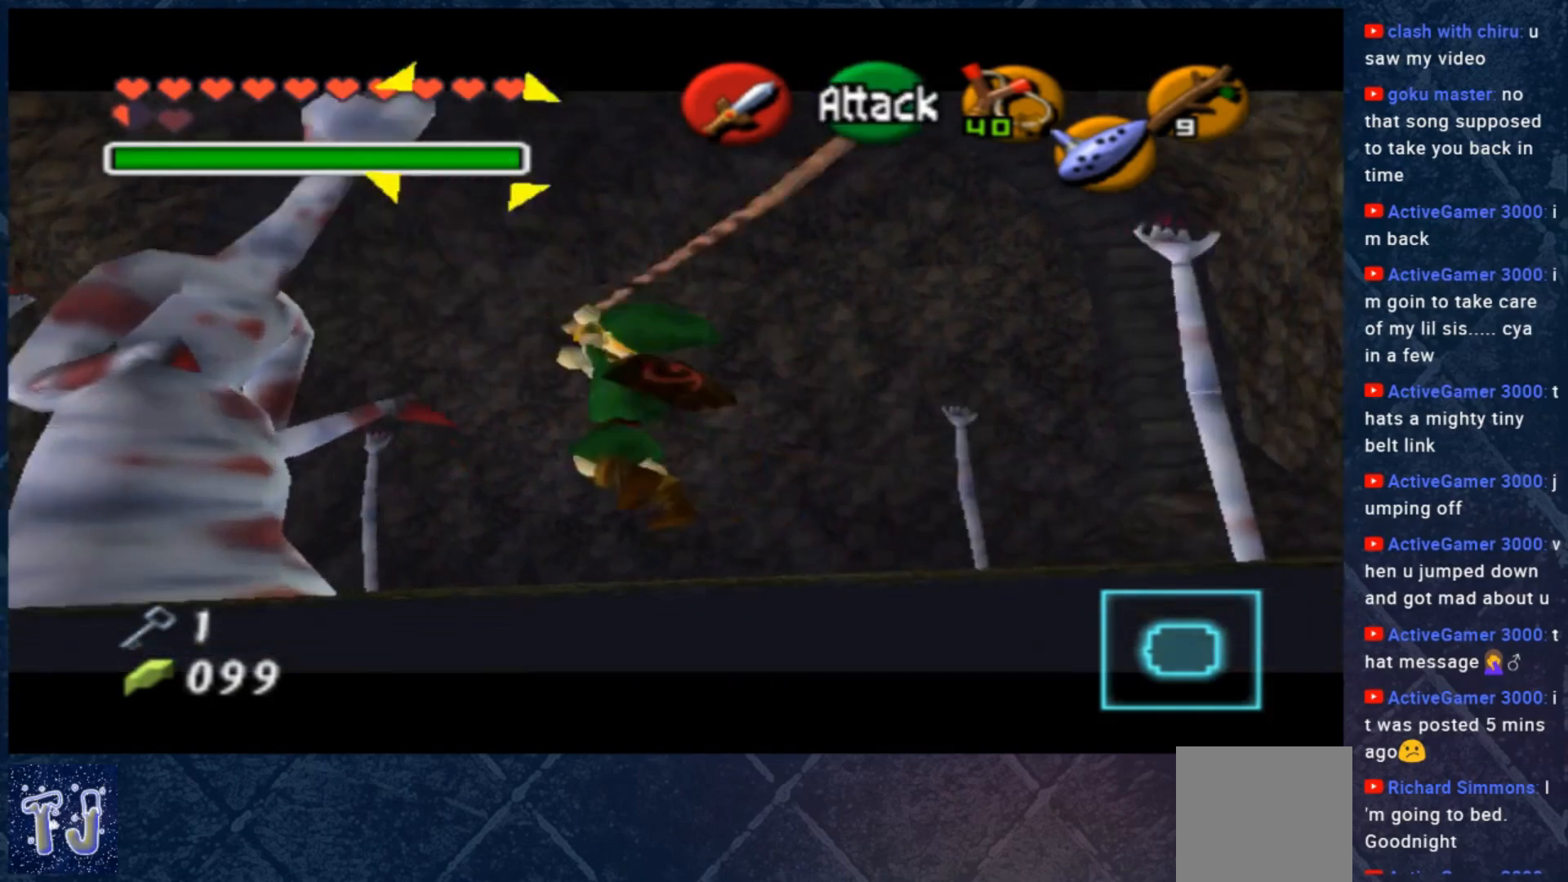
{"buttons": [], "left_stick": "center", "right_stick": "center", "events": []}
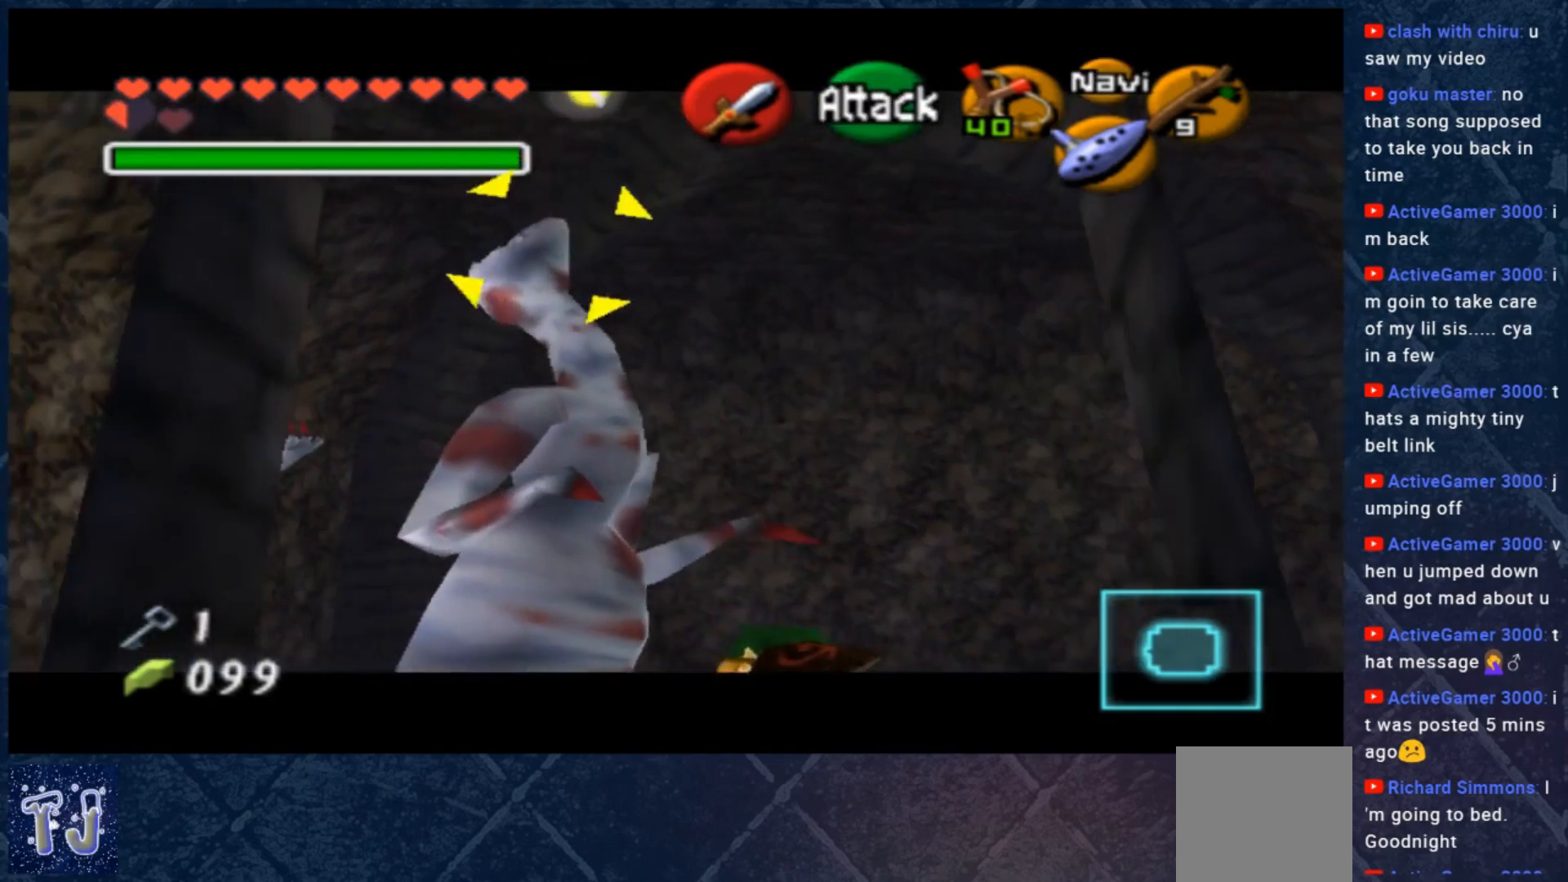
{"buttons": [], "left_stick": "center", "right_stick": "center", "events": []}
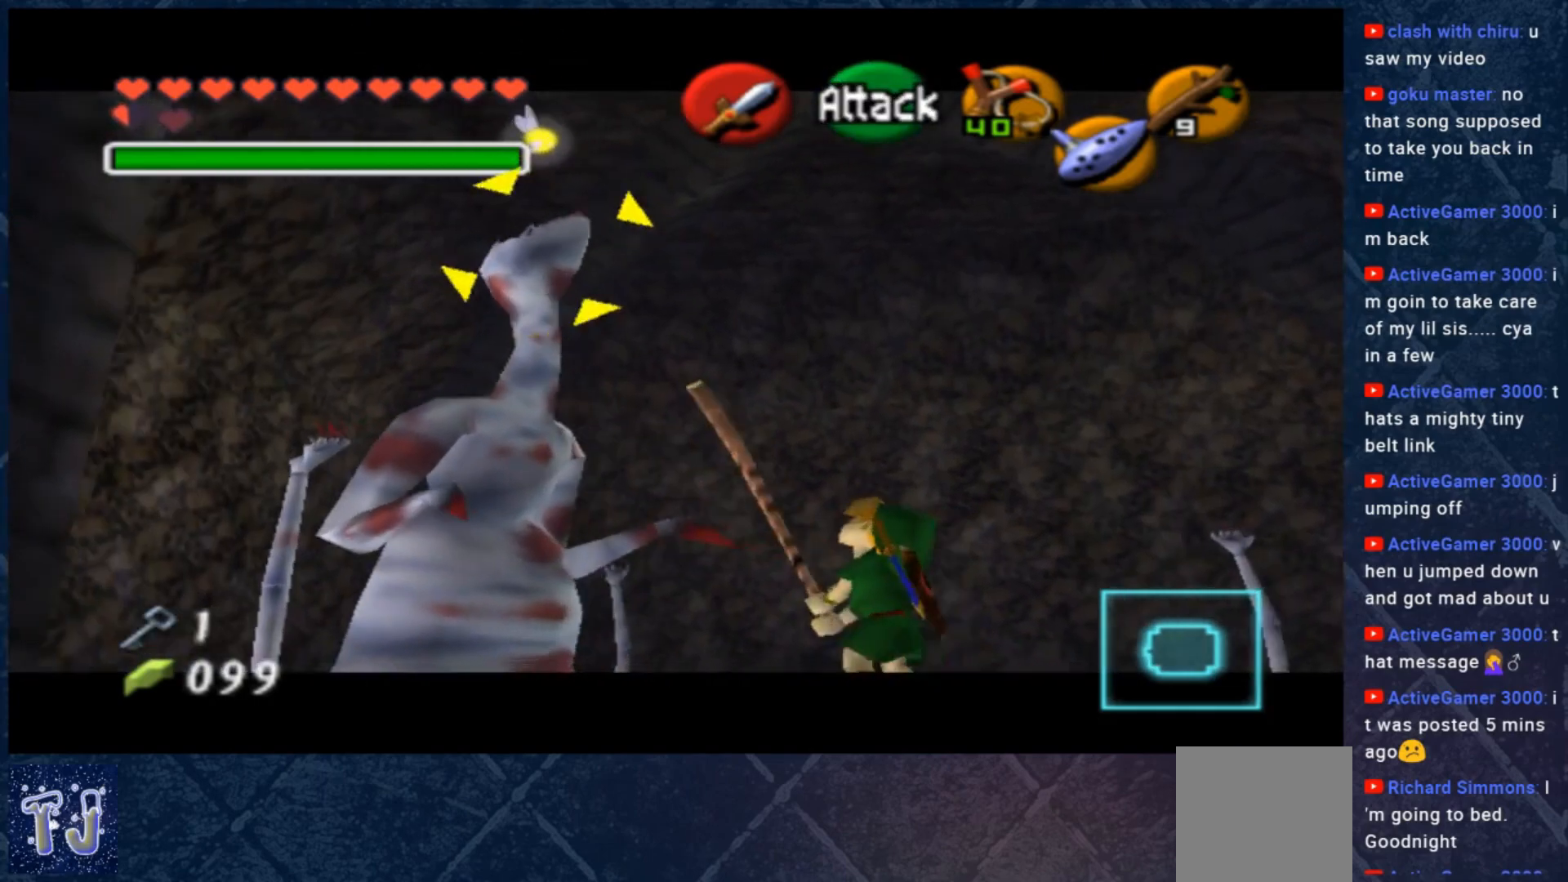
{"buttons": [], "left_stick": "center", "right_stick": "center", "events": [[200, "left_stick", "down-right"], [433, "left_stick", "center"]]}
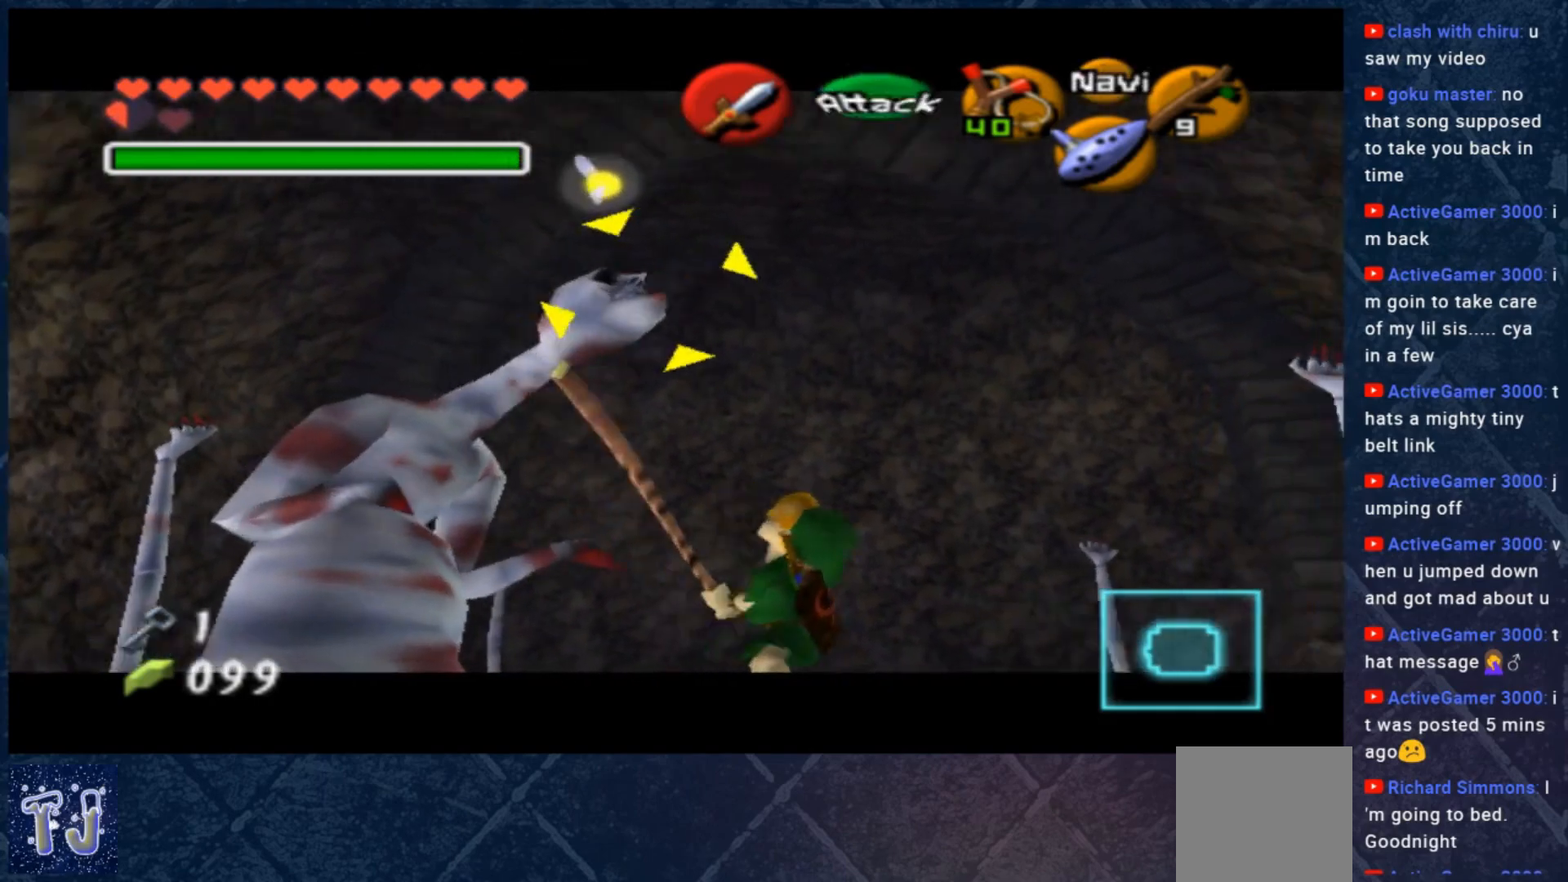
{"buttons": [], "left_stick": "center", "right_stick": "center", "events": [[167, "B", "down"], [200, "B", "up"]]}
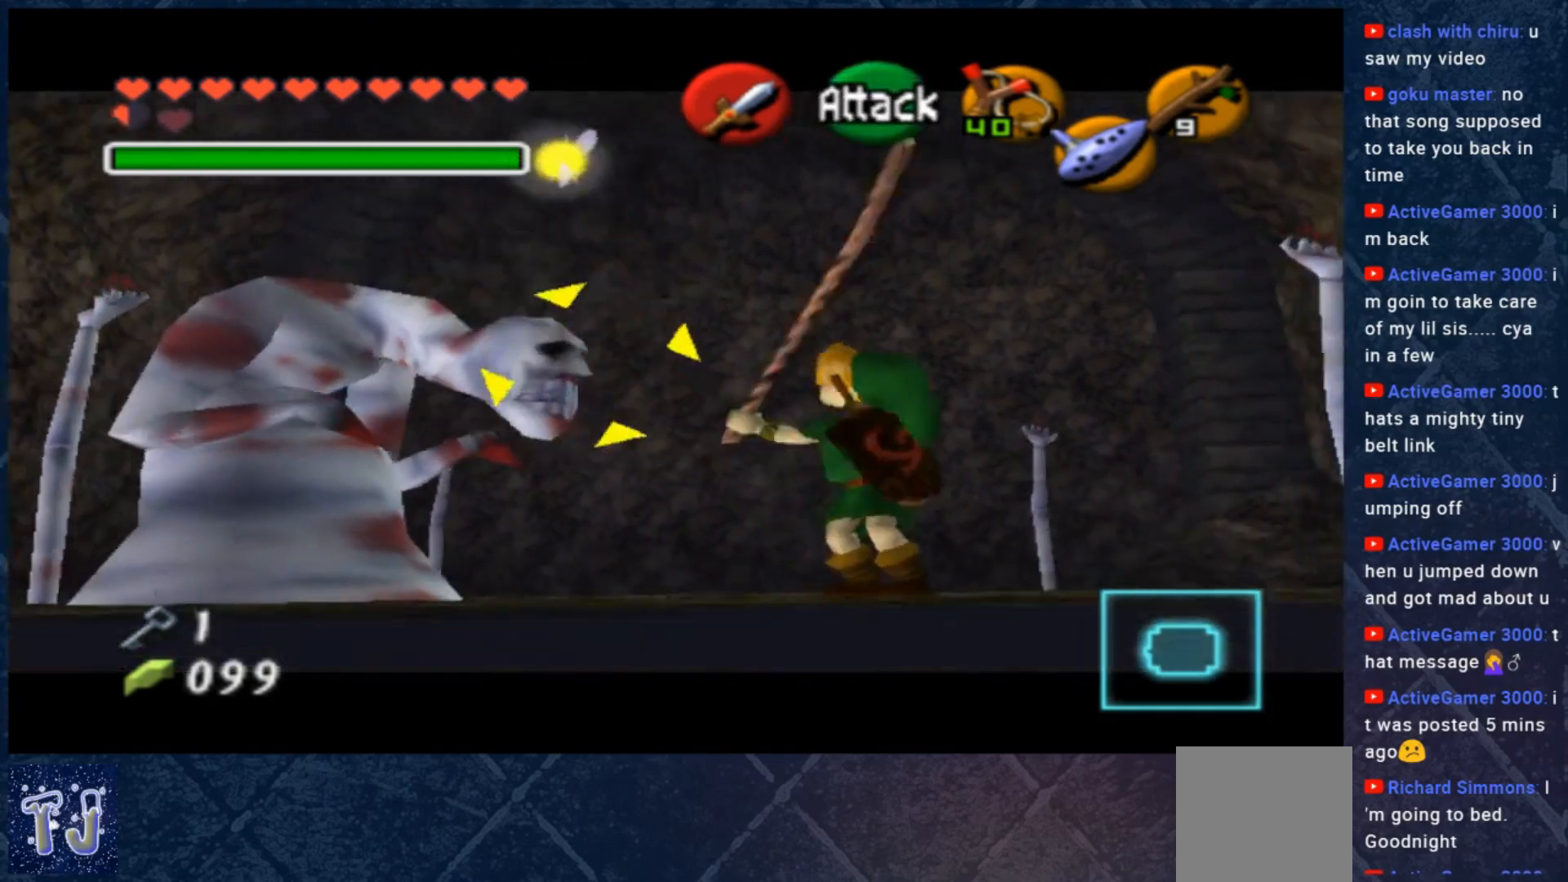
{"buttons": ["X"], "left_stick": "center", "right_stick": "center", "events": [[67, "X", "down"], [167, "X", "up"], [433, "X", "down"]]}
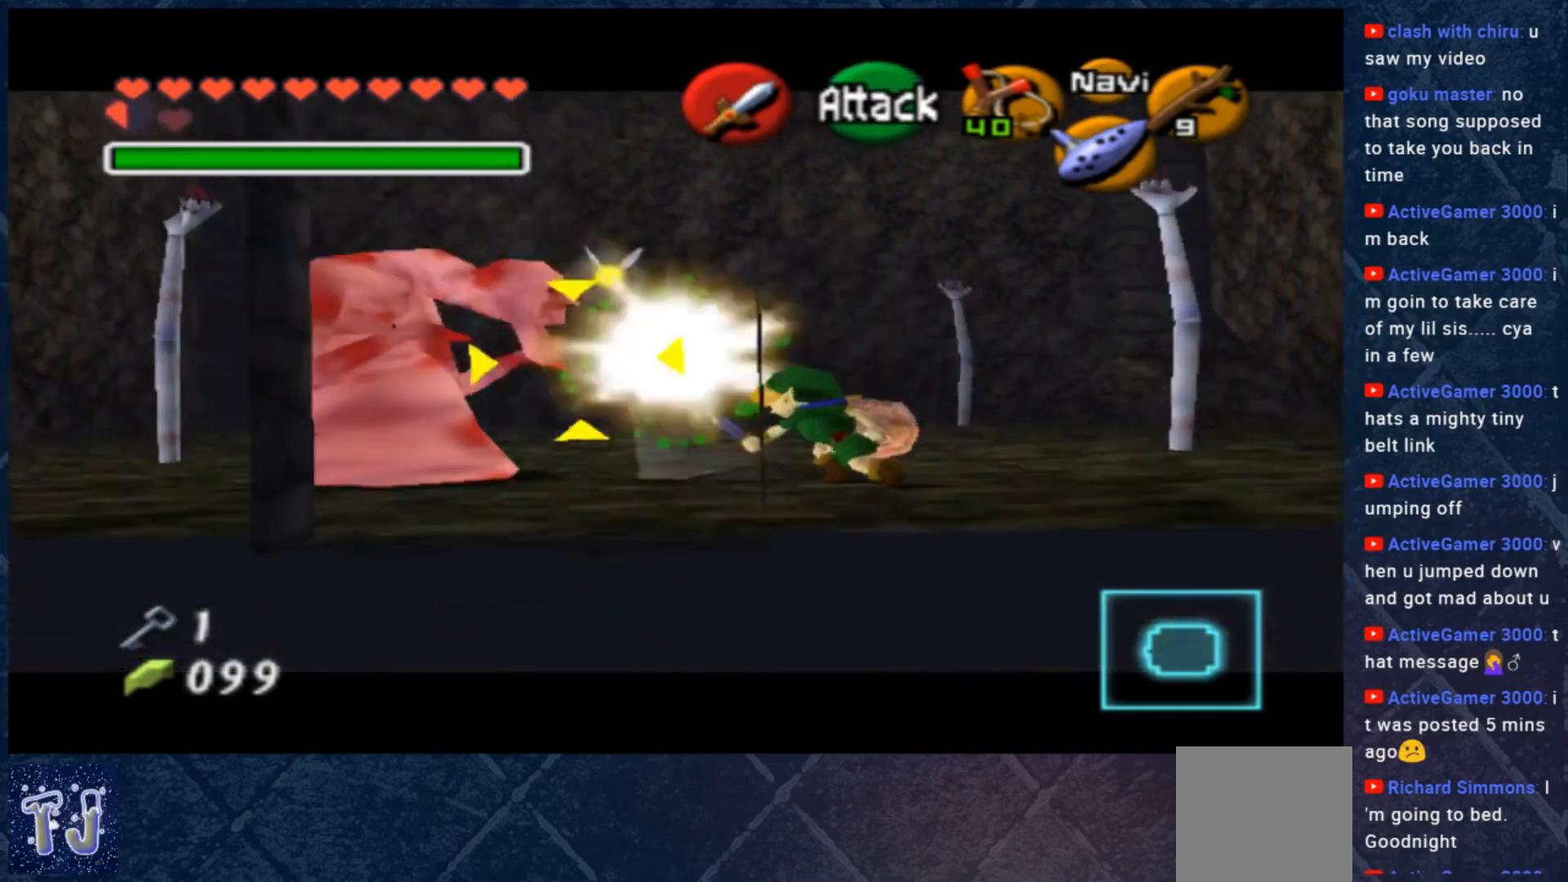
{"buttons": ["X"], "left_stick": "center", "right_stick": "center", "events": [[33, "X", "up"], [233, "X", "down"], [333, "X", "up"], [467, "X", "down"]]}
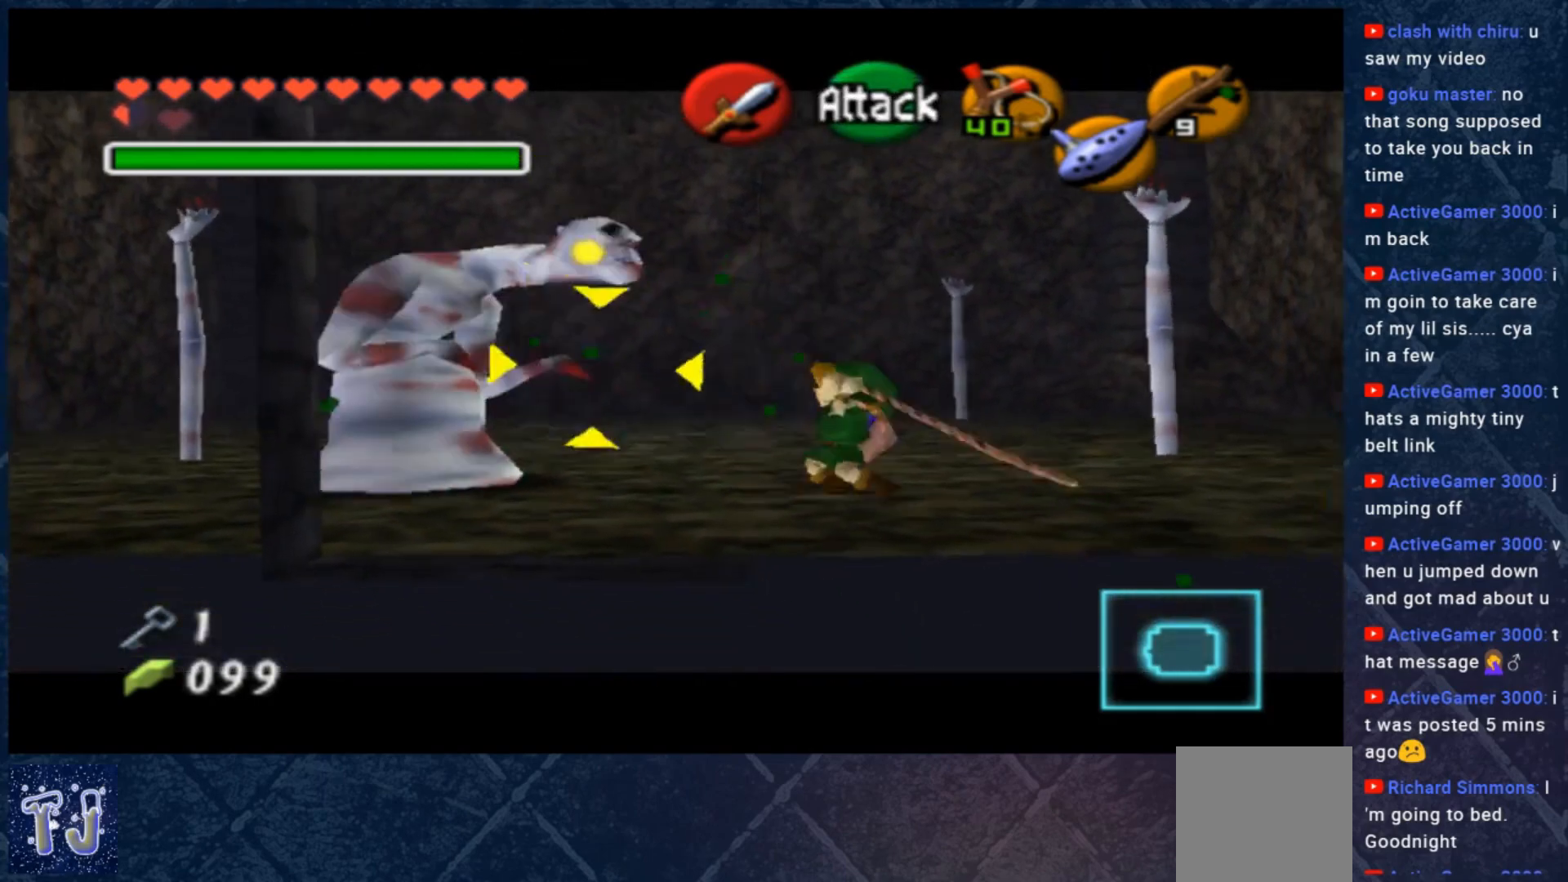
{"buttons": [], "left_stick": "center", "right_stick": "center", "events": [[67, "X", "up"], [267, "X", "down"], [367, "X", "up"]]}
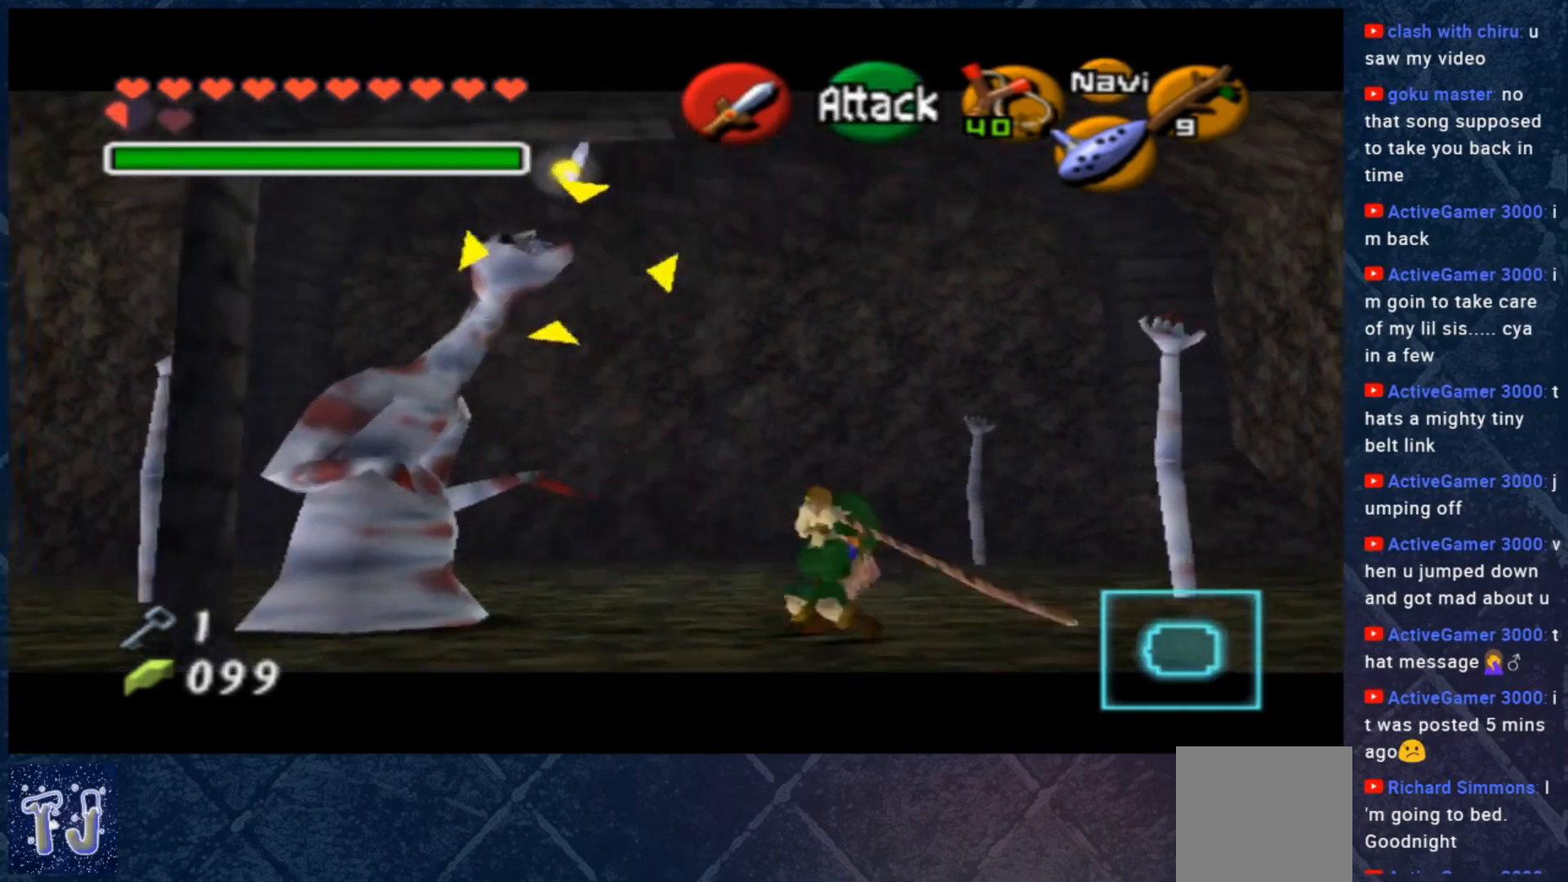
{"buttons": [], "left_stick": "center", "right_stick": "center", "events": []}
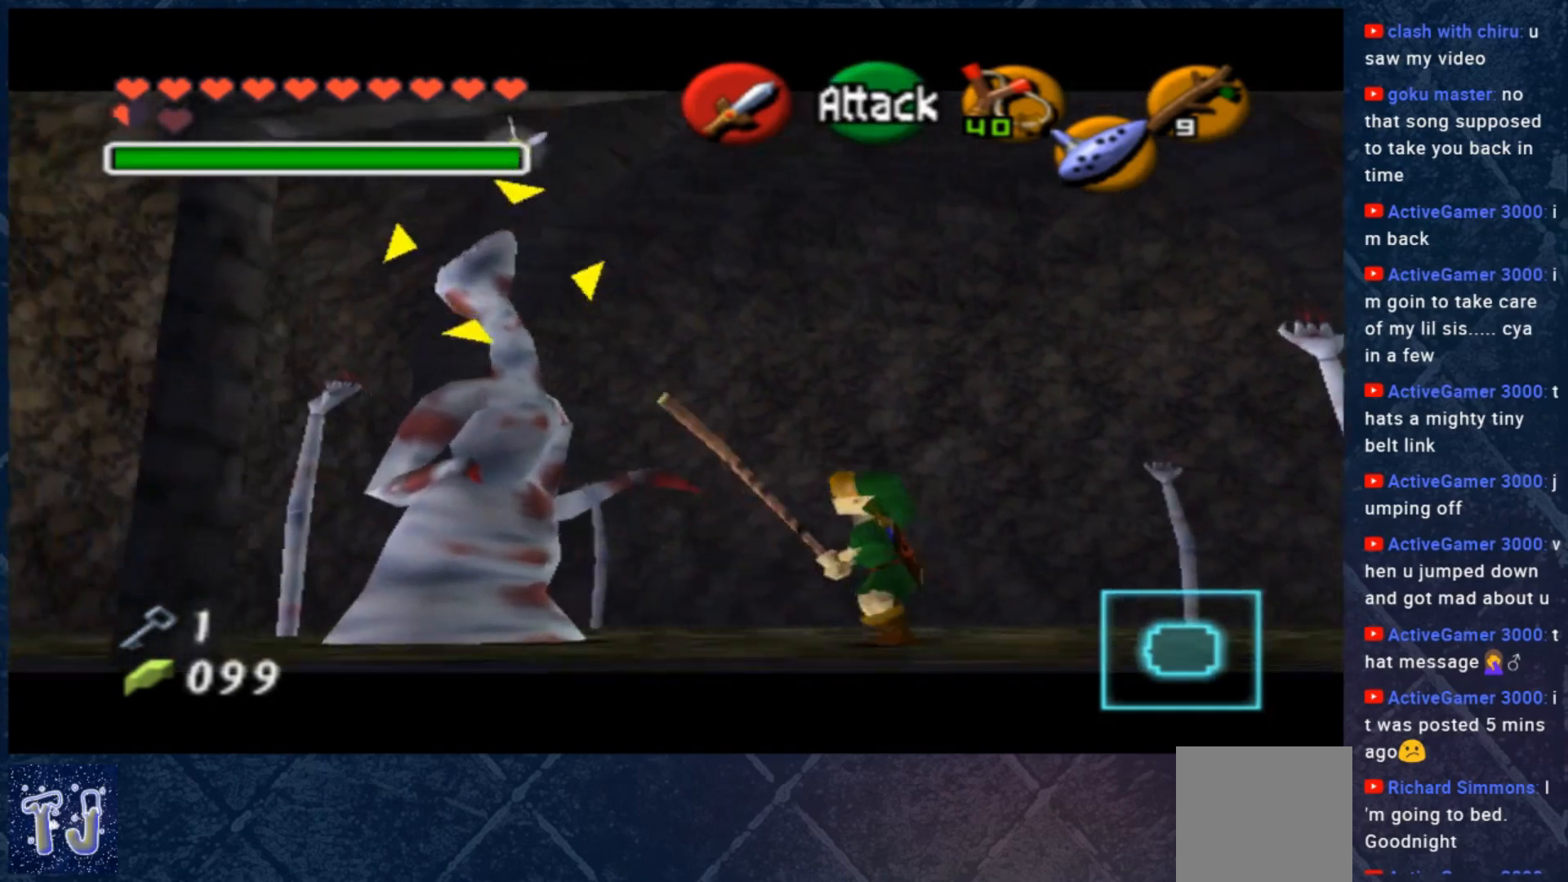
{"buttons": [], "left_stick": "center", "right_stick": "center", "events": []}
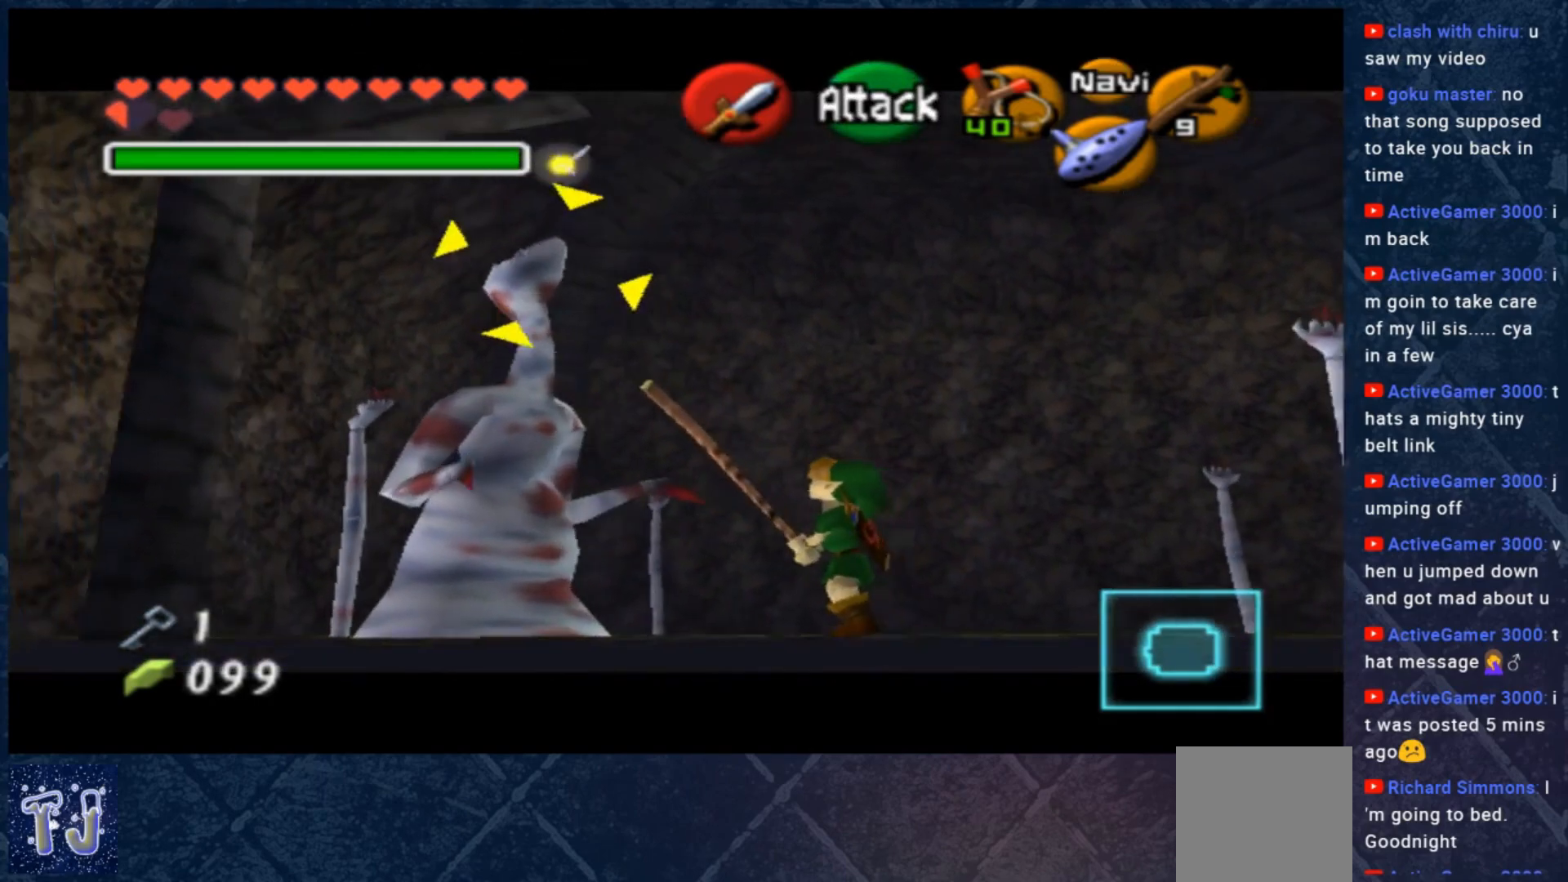
{"buttons": [], "left_stick": "down-right", "right_stick": "center", "events": [[300, "left_stick", "down-right"]]}
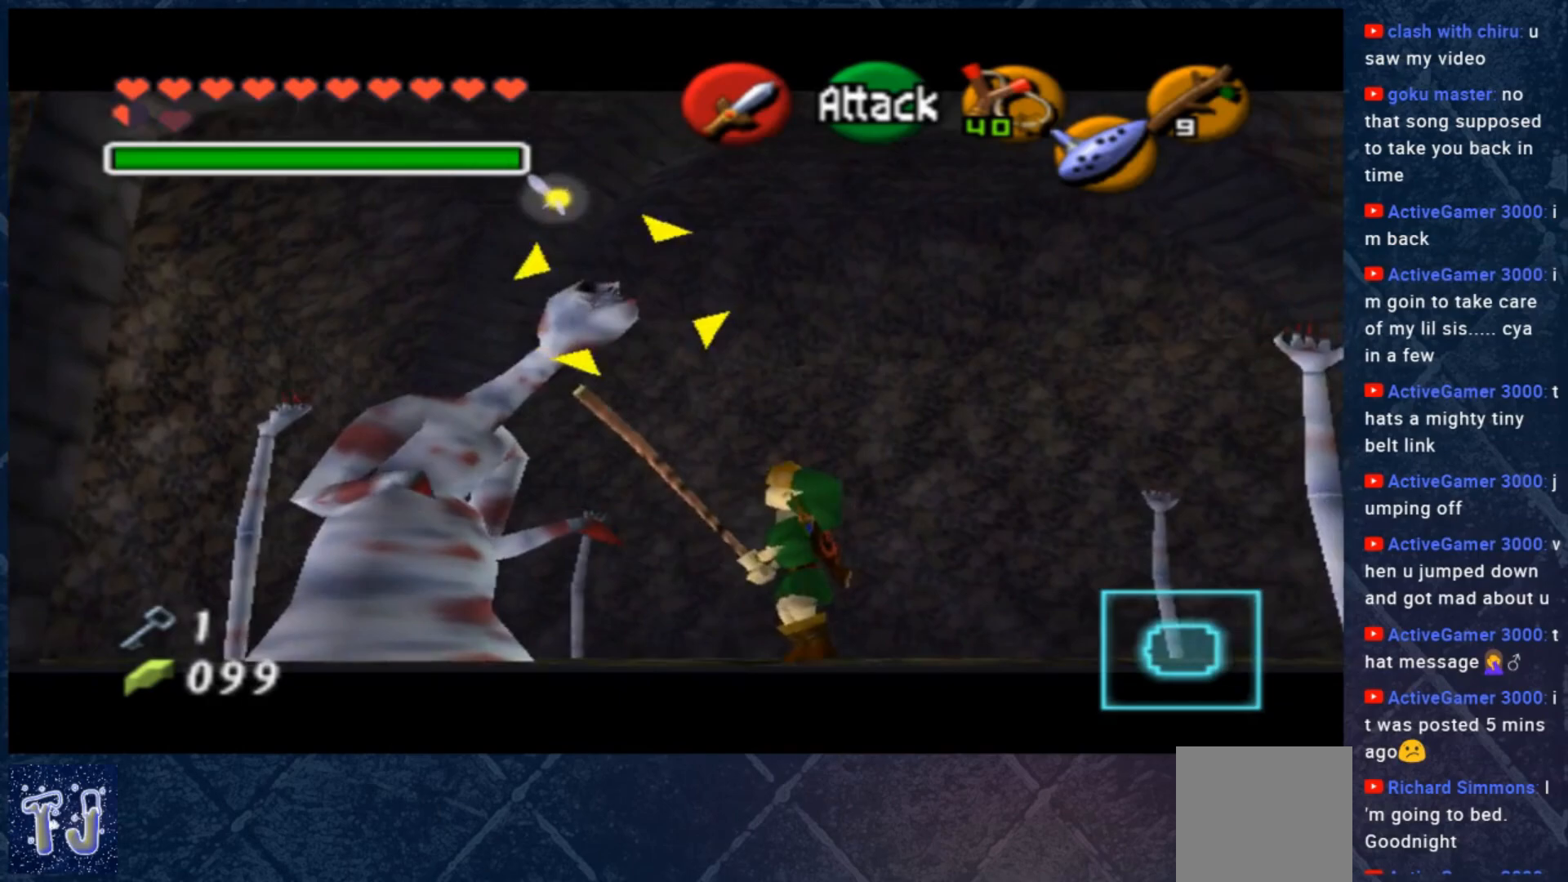
{"buttons": [], "left_stick": "center", "right_stick": "center", "events": [[167, "left_stick", "center"], [333, "X", "down"], [467, "X", "up"]]}
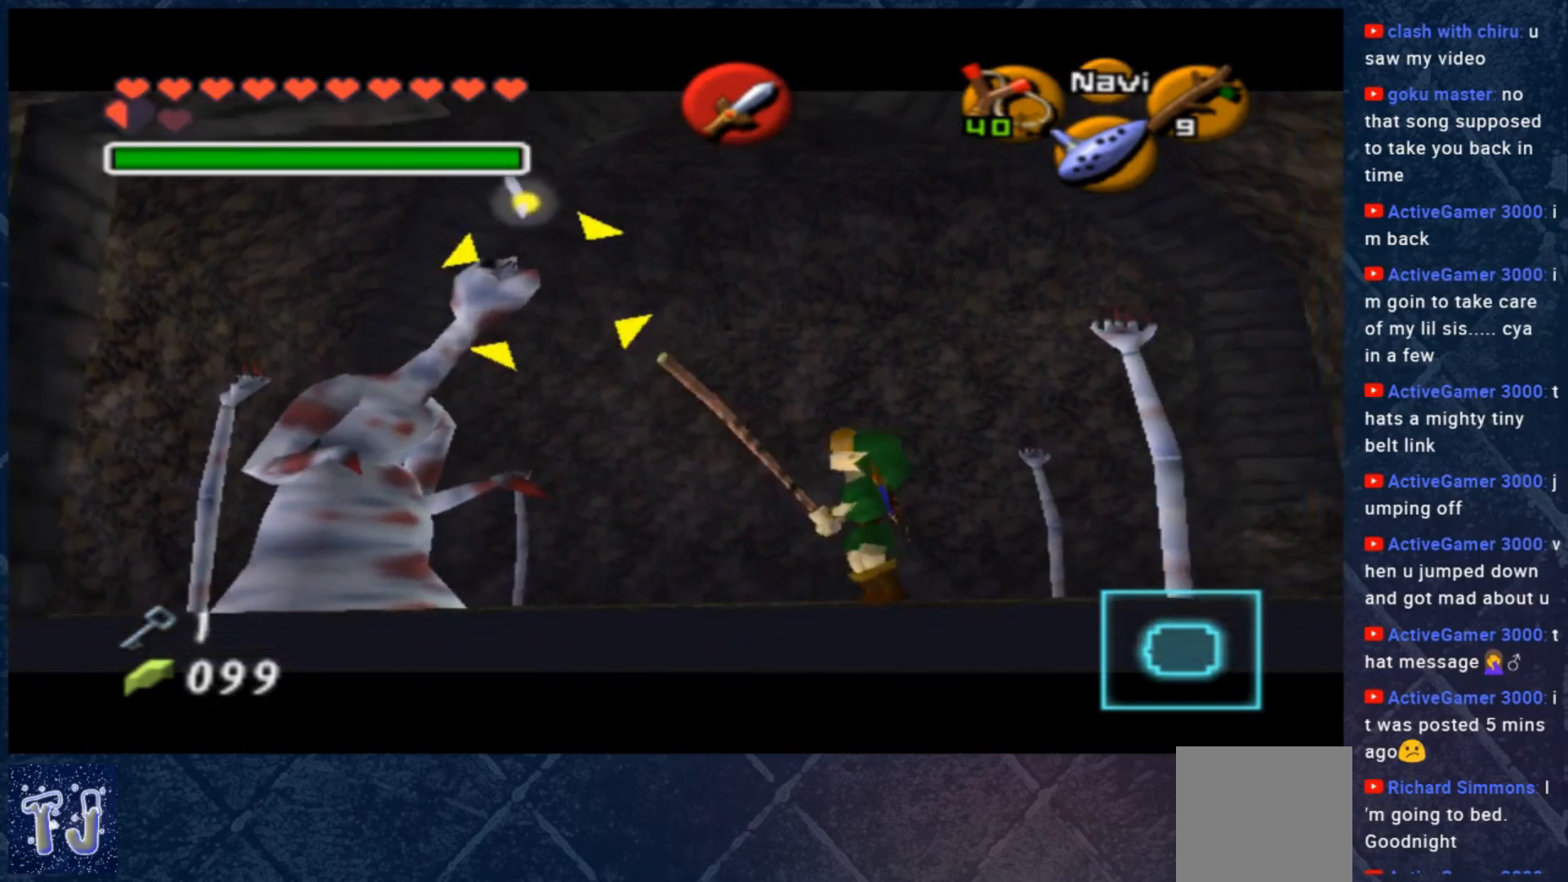
{"buttons": [], "left_stick": "center", "right_stick": "center", "events": []}
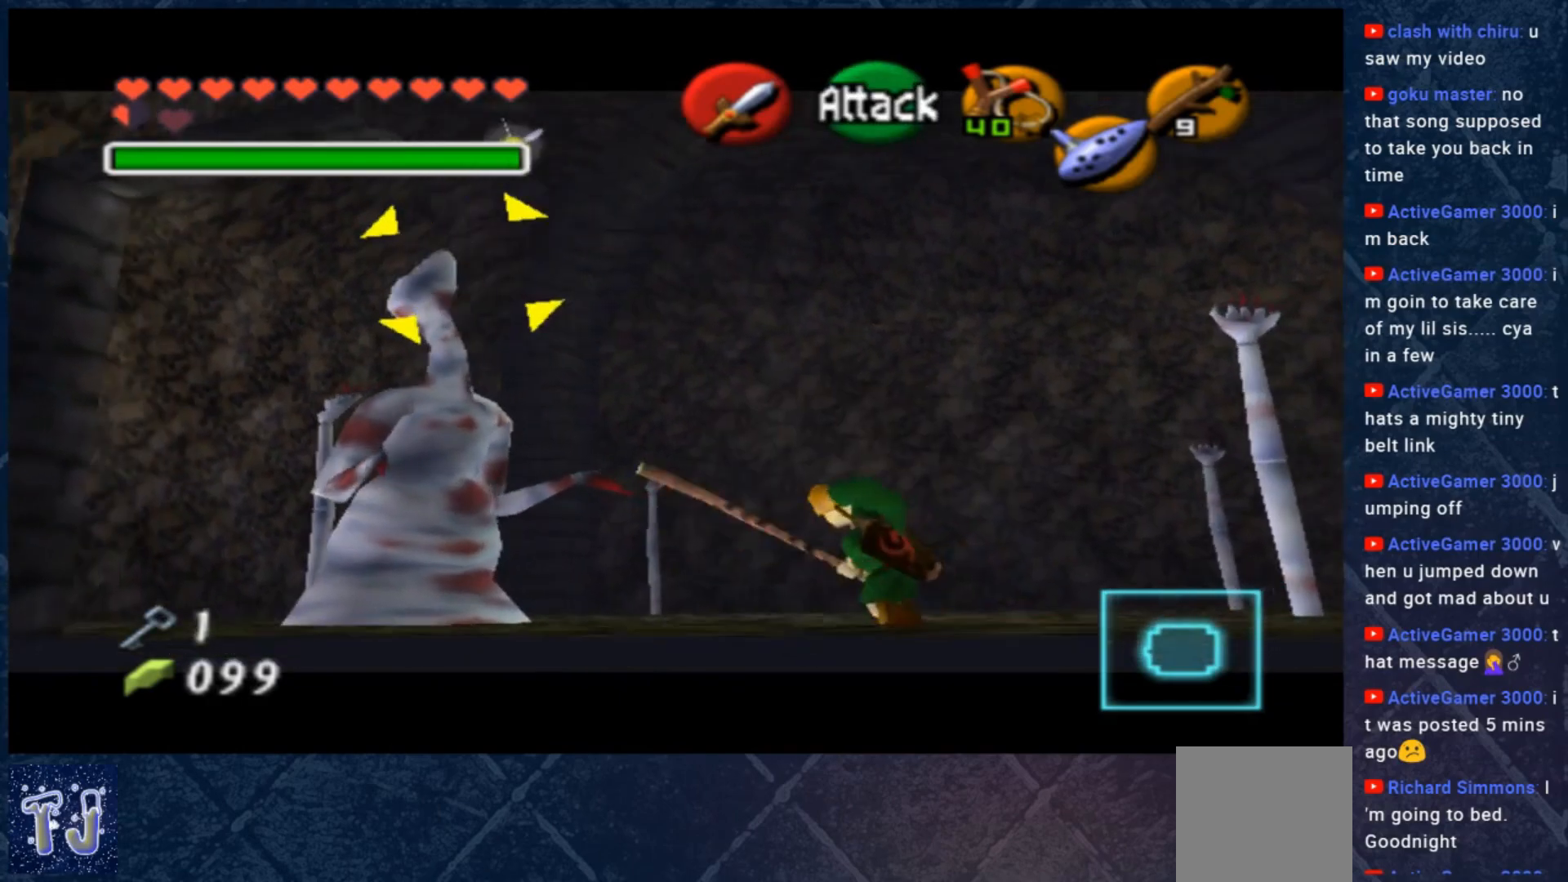
{"buttons": [], "left_stick": "up-left", "right_stick": "center", "events": [[33, "left_stick", "up-left"]]}
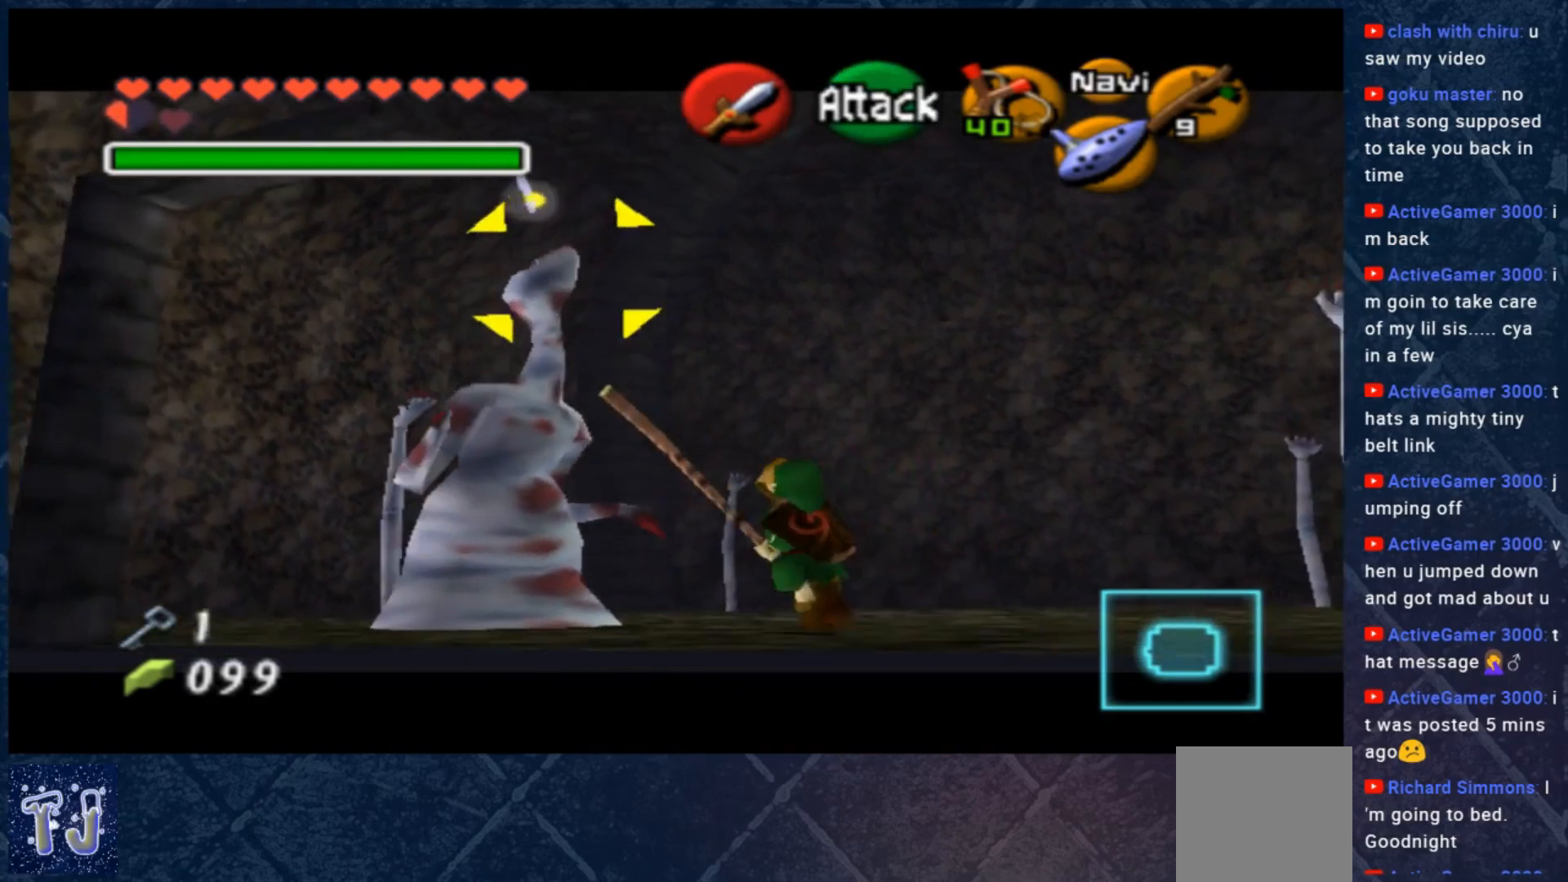
{"buttons": [], "left_stick": "center", "right_stick": "center", "events": [[100, "left_stick", "center"]]}
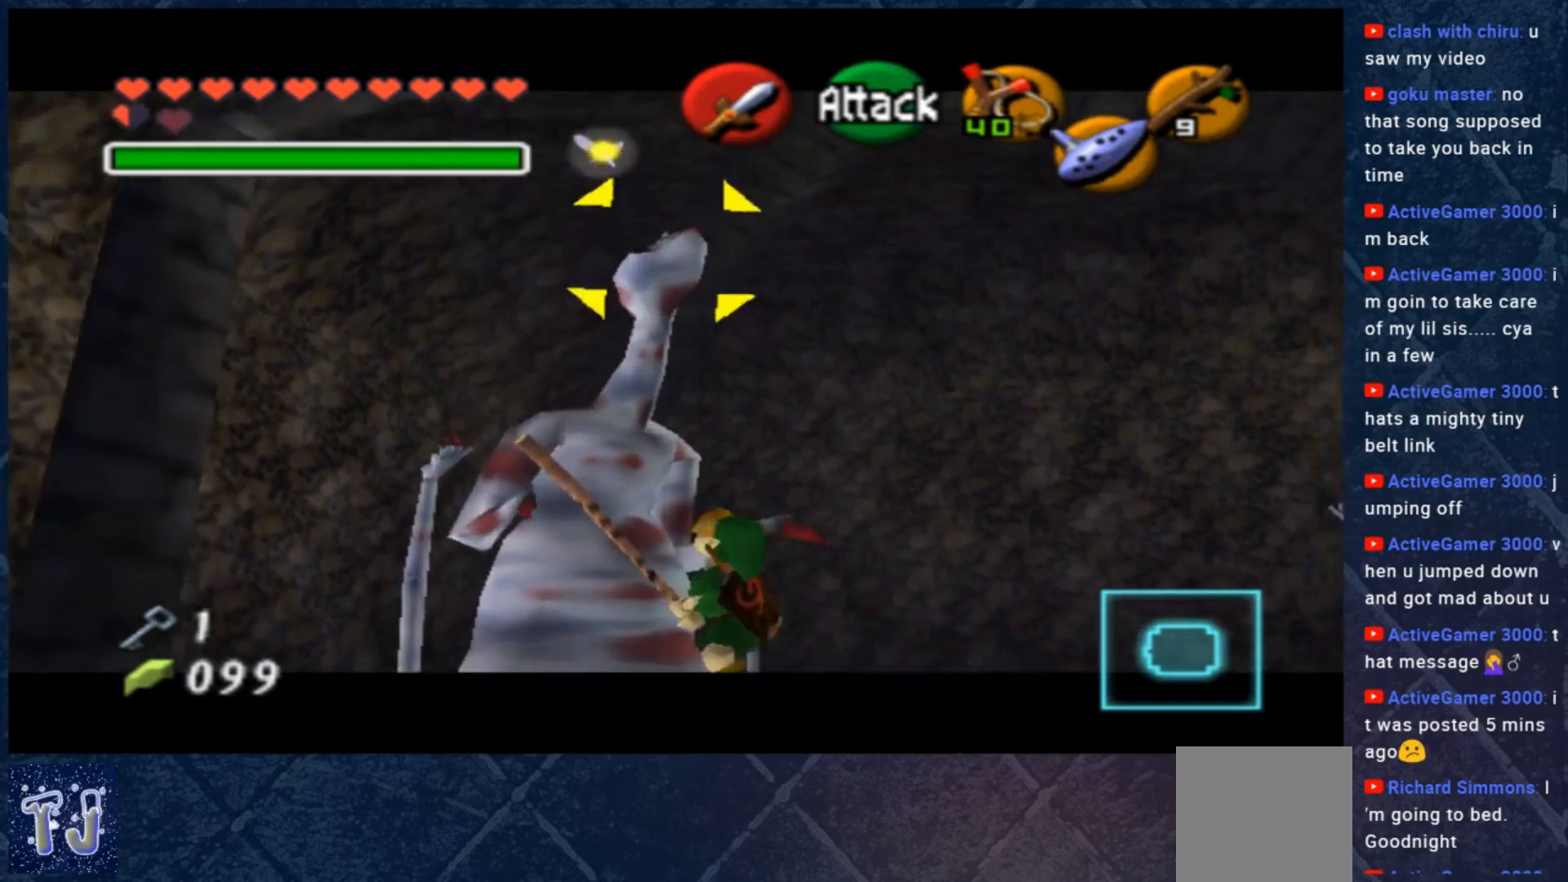
{"buttons": [], "left_stick": "right", "right_stick": "center", "events": [[467, "left_stick", "right"]]}
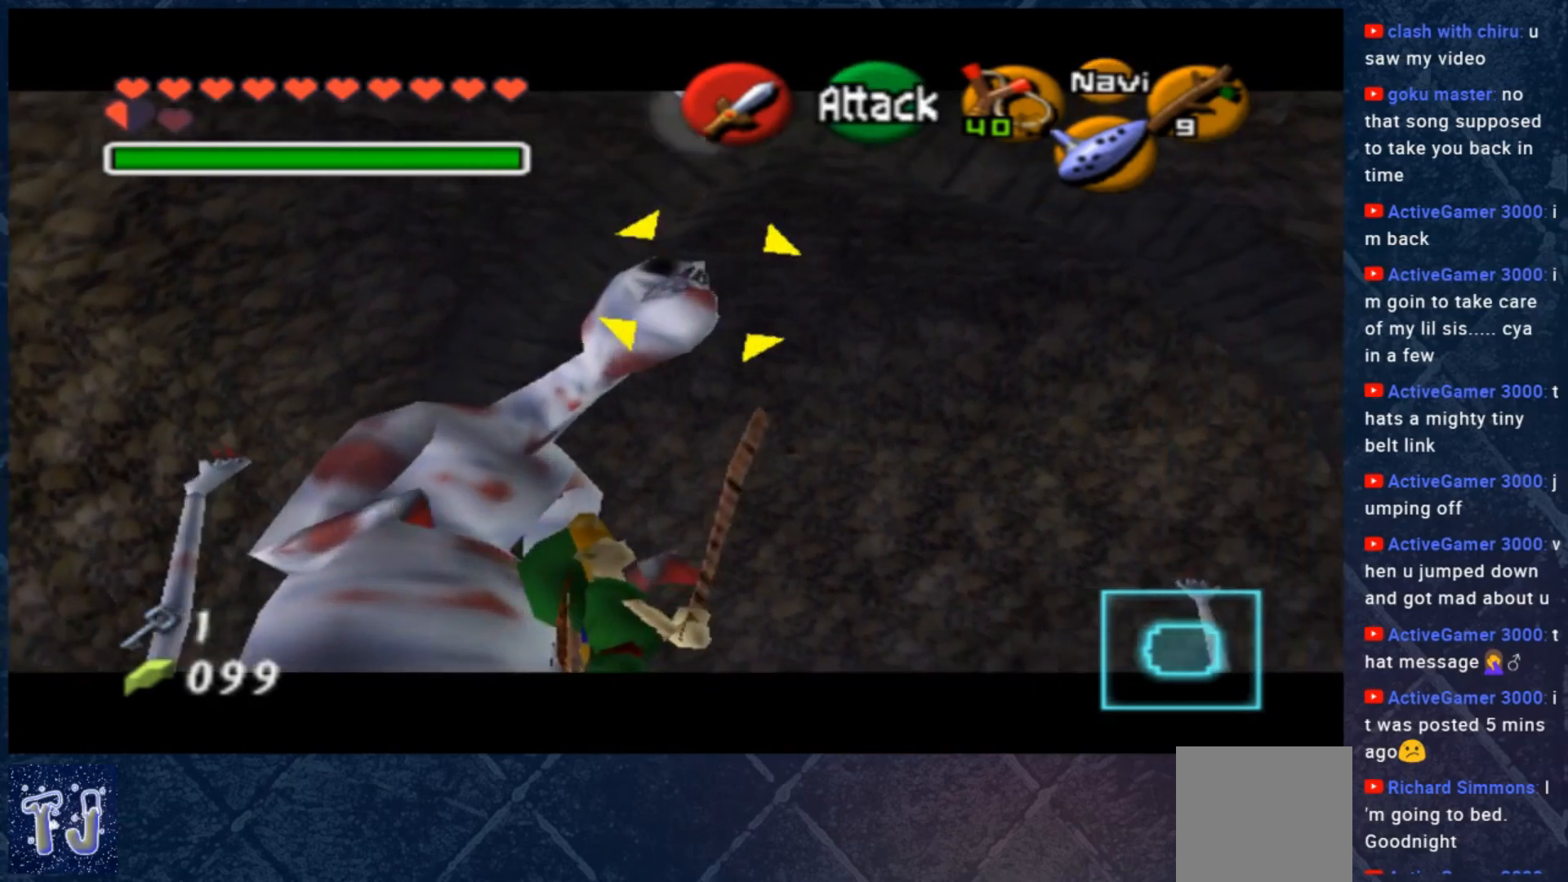
{"buttons": [], "left_stick": "right", "right_stick": "center", "events": []}
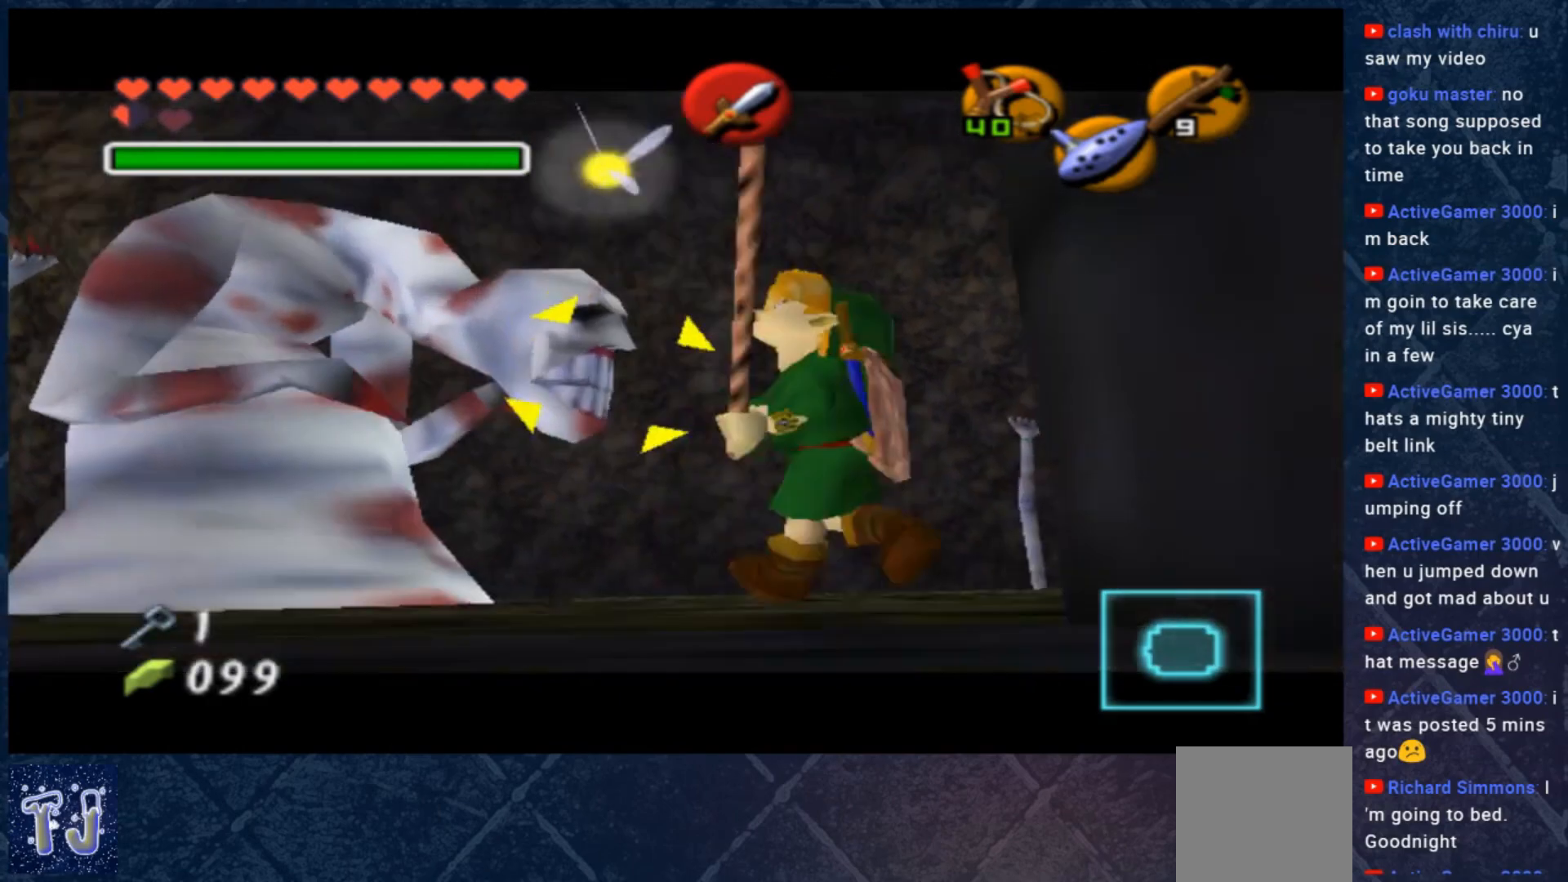
{"buttons": [], "left_stick": "center", "right_stick": "center", "events": [[133, "X", "down"], [133, "left_stick", "center"], [267, "X", "up"]]}
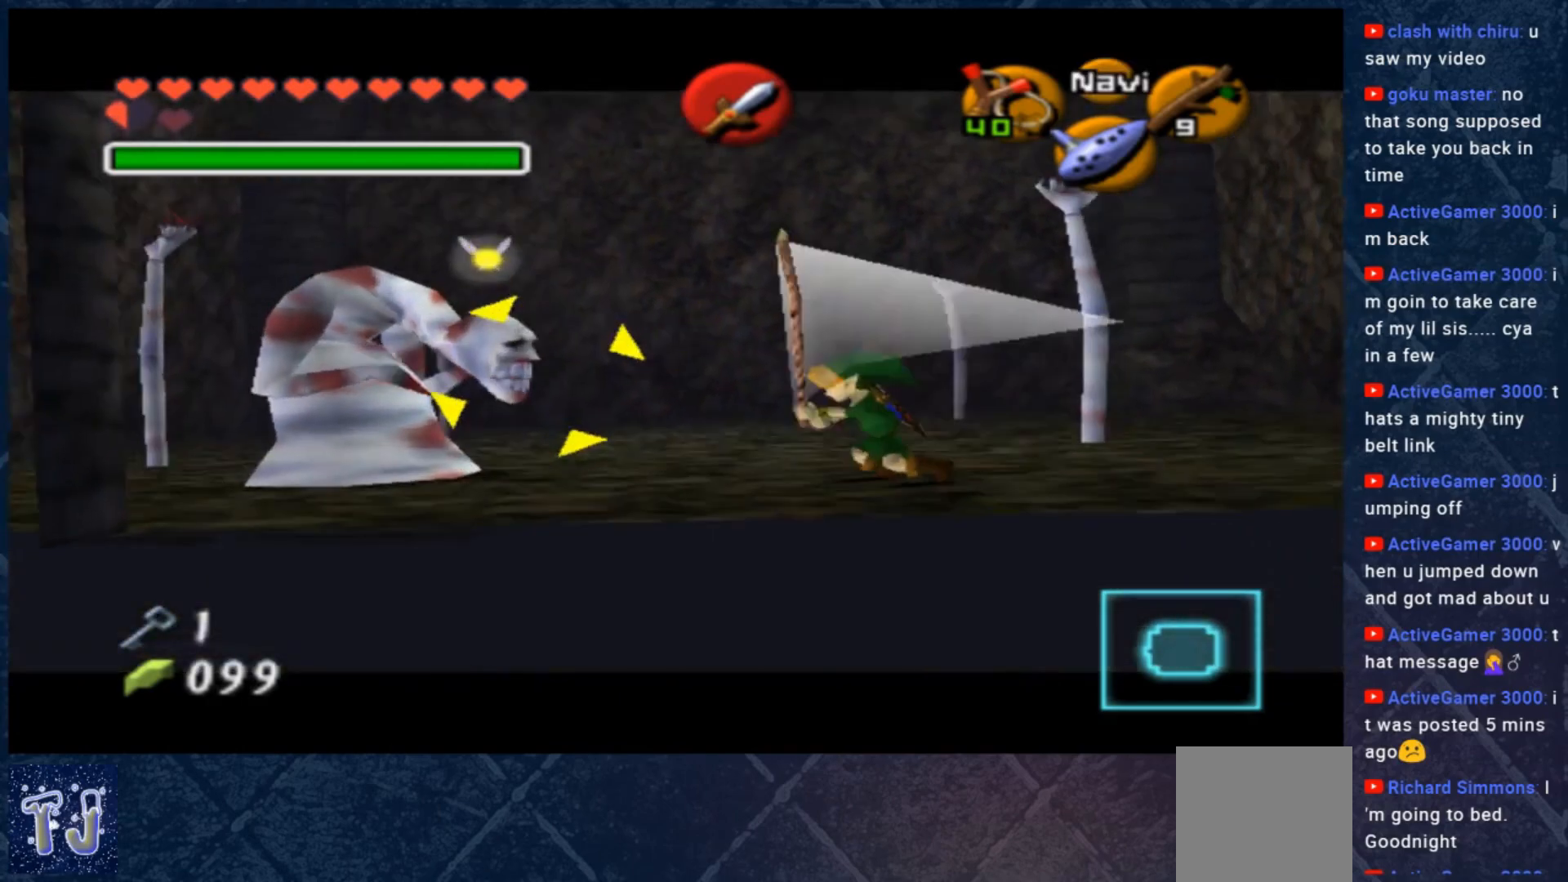
{"buttons": [], "left_stick": "up-left", "right_stick": "center", "events": [[433, "left_stick", "up-left"]]}
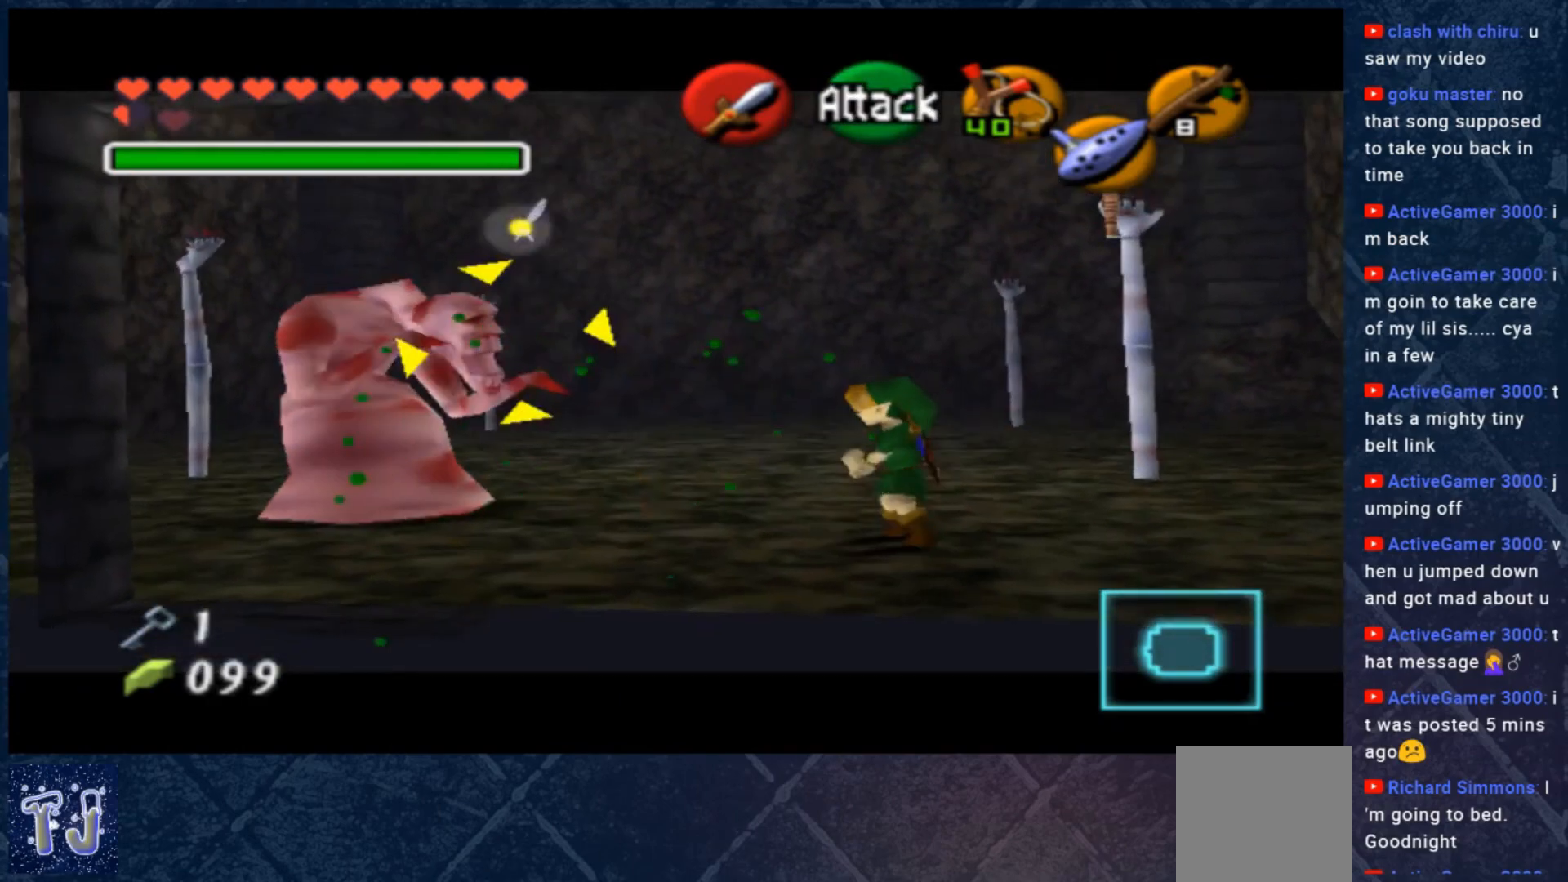
{"buttons": [], "left_stick": "up-left", "right_stick": "center", "events": [[233, "left_stick", "center"], [367, "B", "down"], [367, "left_stick", "up-left"], [500, "B", "up"]]}
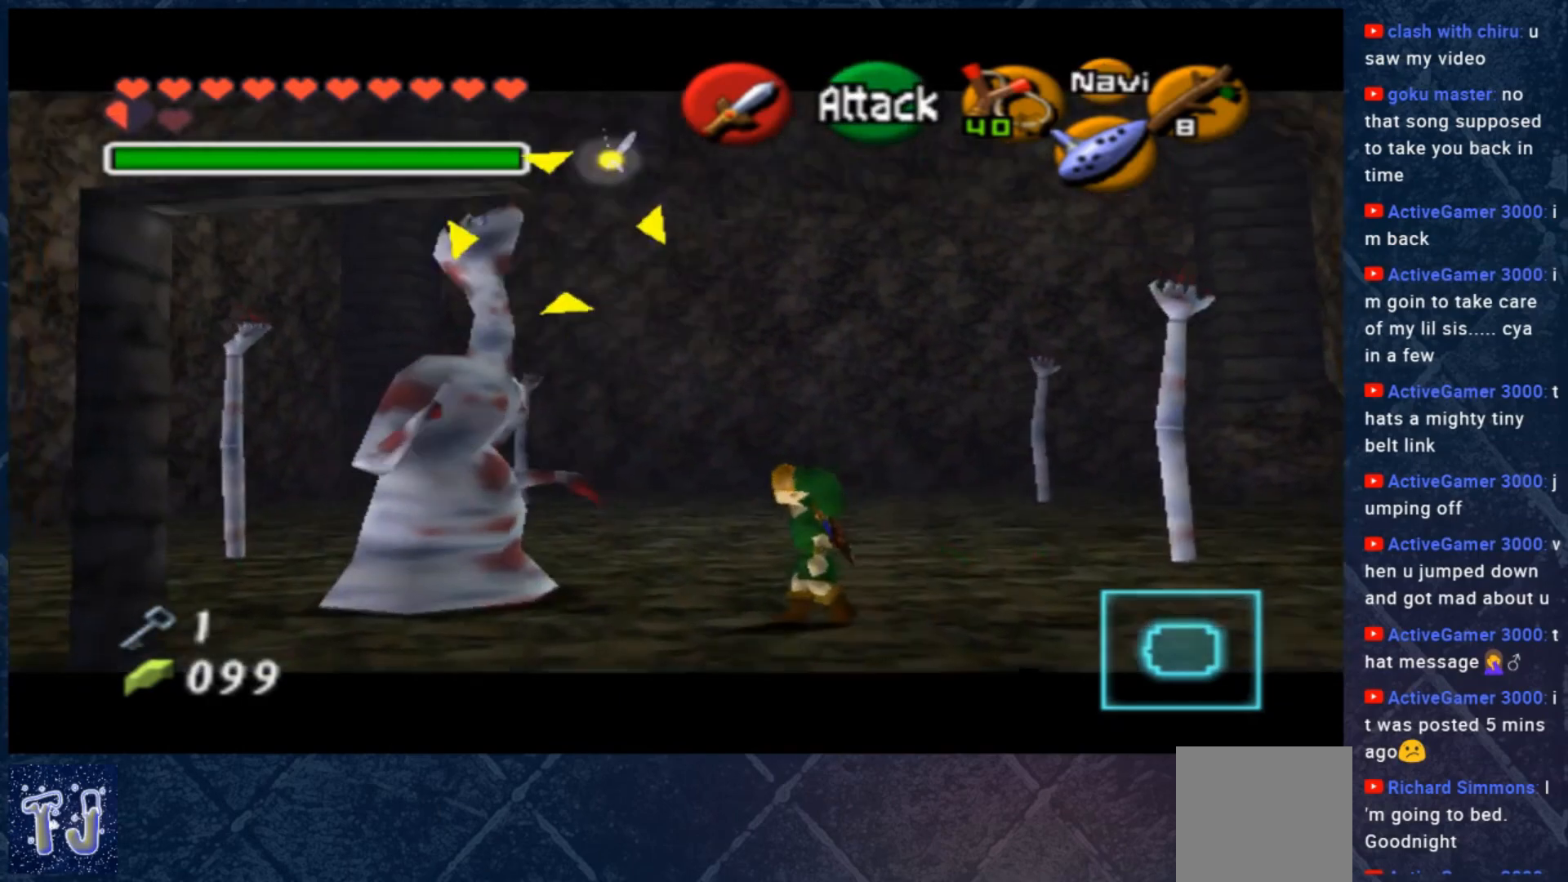
{"buttons": [], "left_stick": "center", "right_stick": "center", "events": [[100, "left_stick", "center"]]}
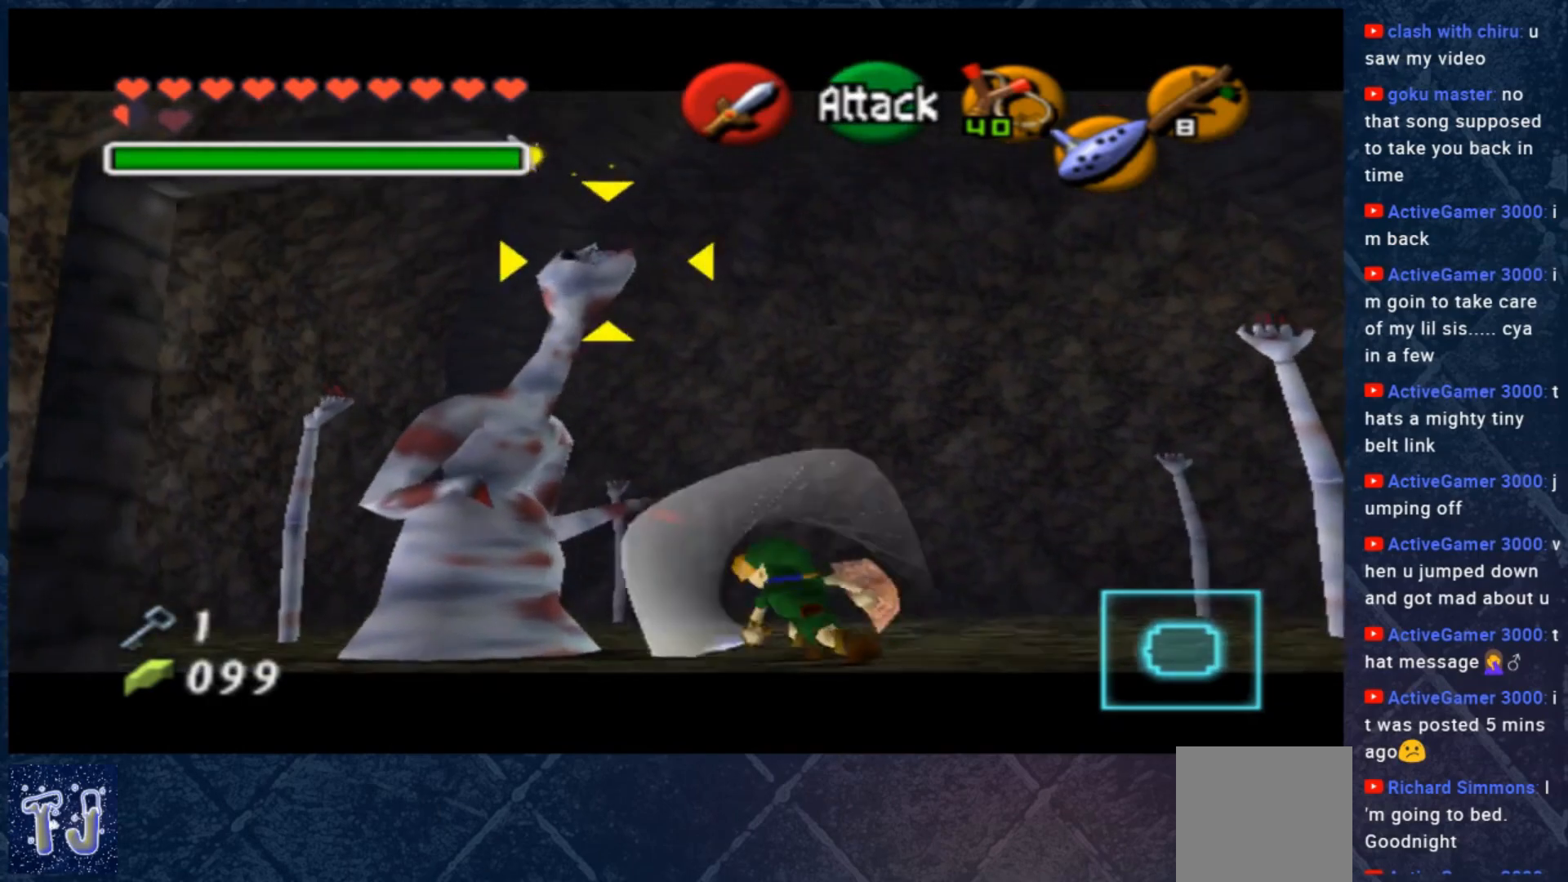
{"buttons": [], "left_stick": "up", "right_stick": "center", "events": [[500, "left_stick", "up"]]}
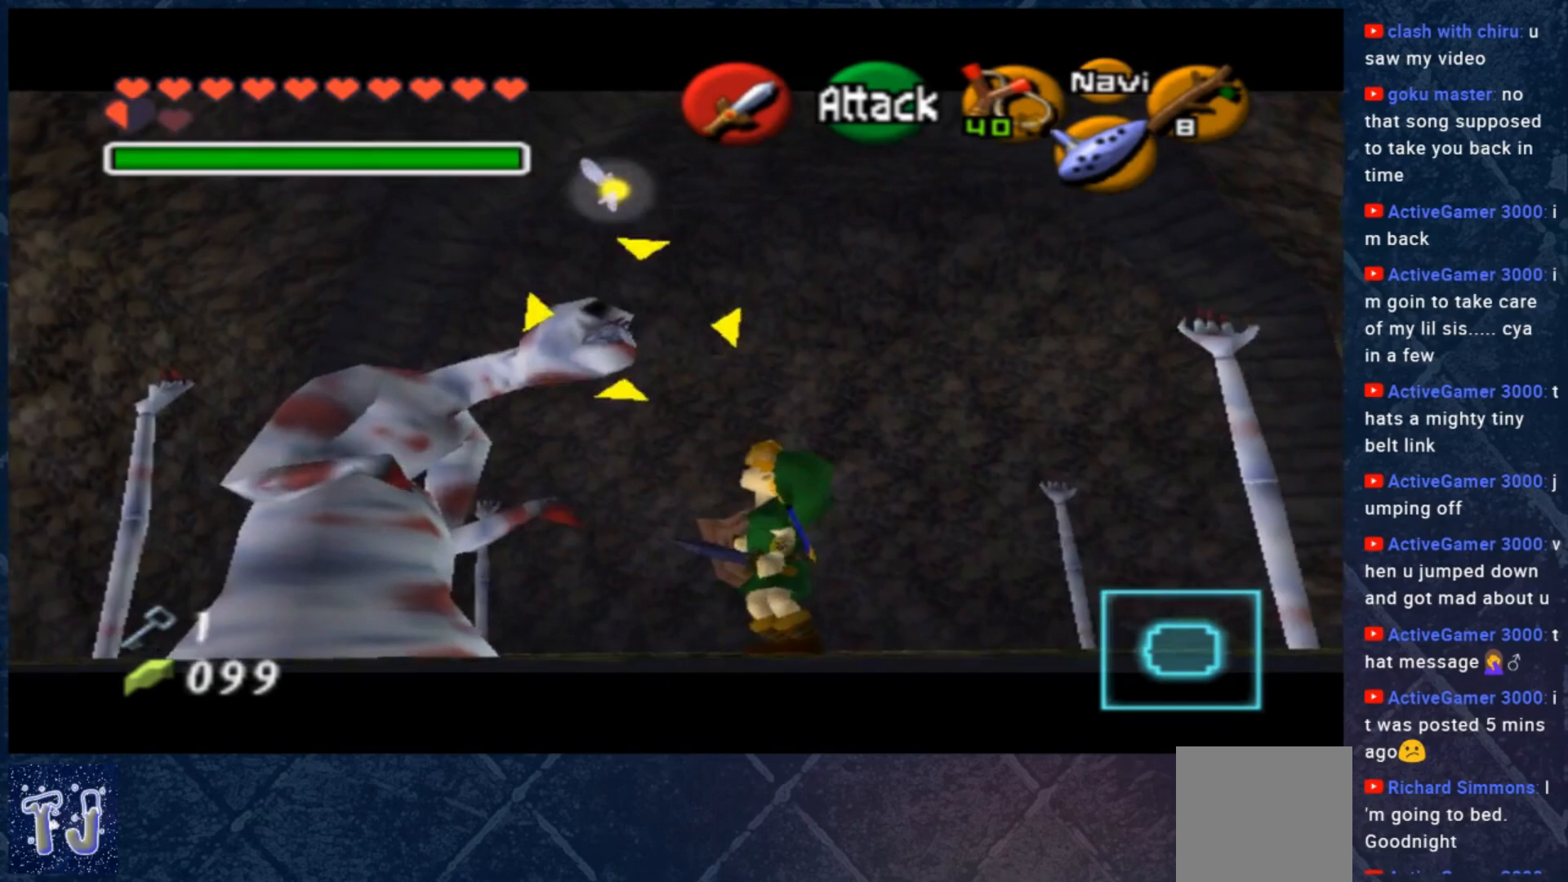
{"buttons": ["B"], "left_stick": "left", "right_stick": "center", "events": [[167, "left_stick", "down-right"], [233, "left_stick", "down-left"], [267, "B", "down"], [367, "B", "up"], [367, "left_stick", "up-right"], [433, "left_stick", "down-right"], [467, "B", "down"], [500, "left_stick", "left"]]}